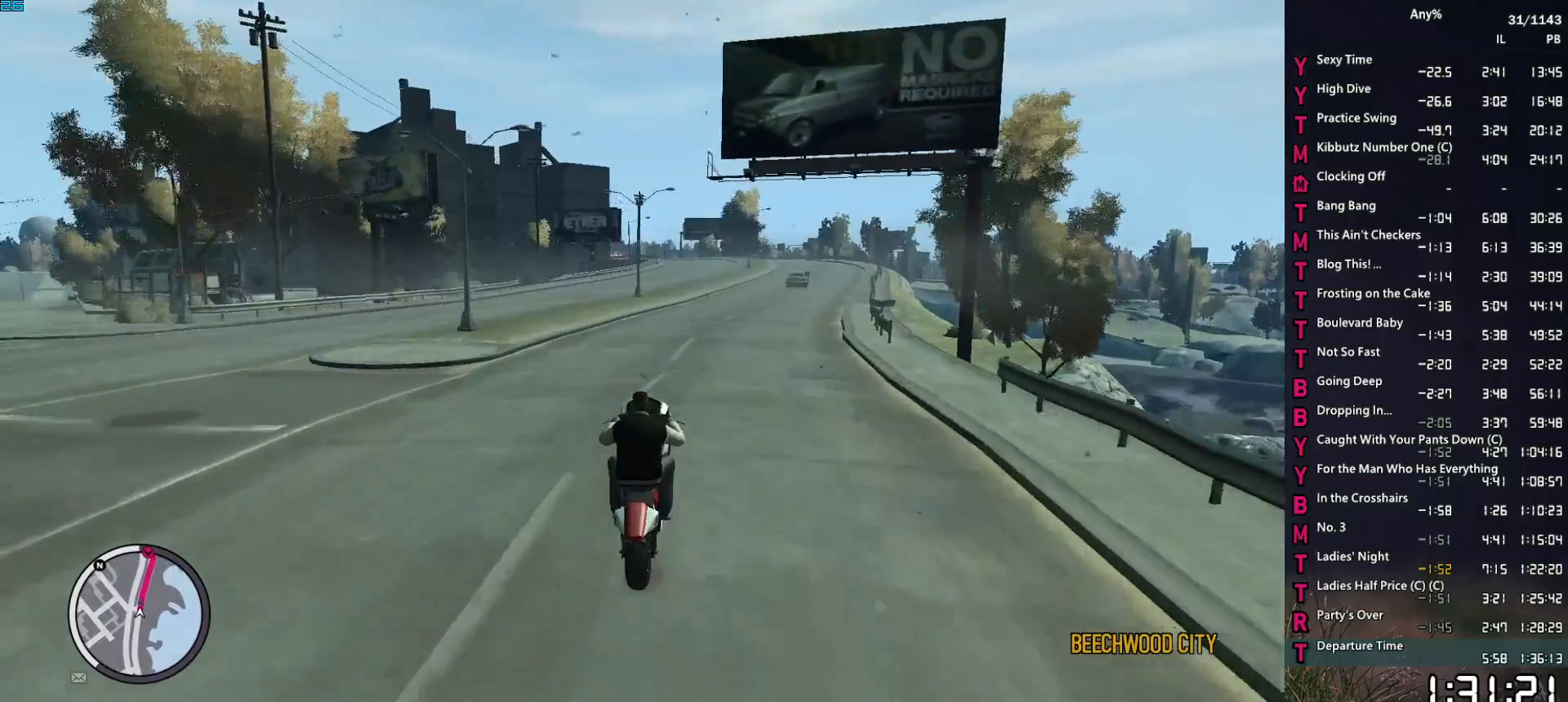
Gameplay with keyboard and mouse; each line is a JSON object with the keys and mouse buttons held at the frame after it. "events" lists presses ("down") and releases ("up") of "1", "2", "3", "4", "5", "6", "a", "alt", "caps_lock", "ctrl", "d", "down", "e", "escape", "f", "f2", "q", "r", "return", "s", "shift", "space", "t", "tab", "up", "v", "w", "mouse_left", "mouse_middle", "mouse_right", "mouse_mb4", "mouse_mb5", "mouse_wheel_up" and "mouse_wheel_down" between this image and that frame as [ms after this image, input, new state], when the widget could be followed in between. "mouse_left", "mouse_middle", "mouse_right", "mouse_mb4", "mouse_mb5", "mouse_wheel_up", "mouse_wheel_down" = the "left", "middle", "right", "mb4", "mb5", "wheel_up", "wheel_down" buttons of the "mouse" list. No other keys are recorded. Not read: mouse_move other_keys.
{"keys": ["2", "w"], "mouse": [], "events": [[183, "1", "up"], [317, "2", "down"]]}
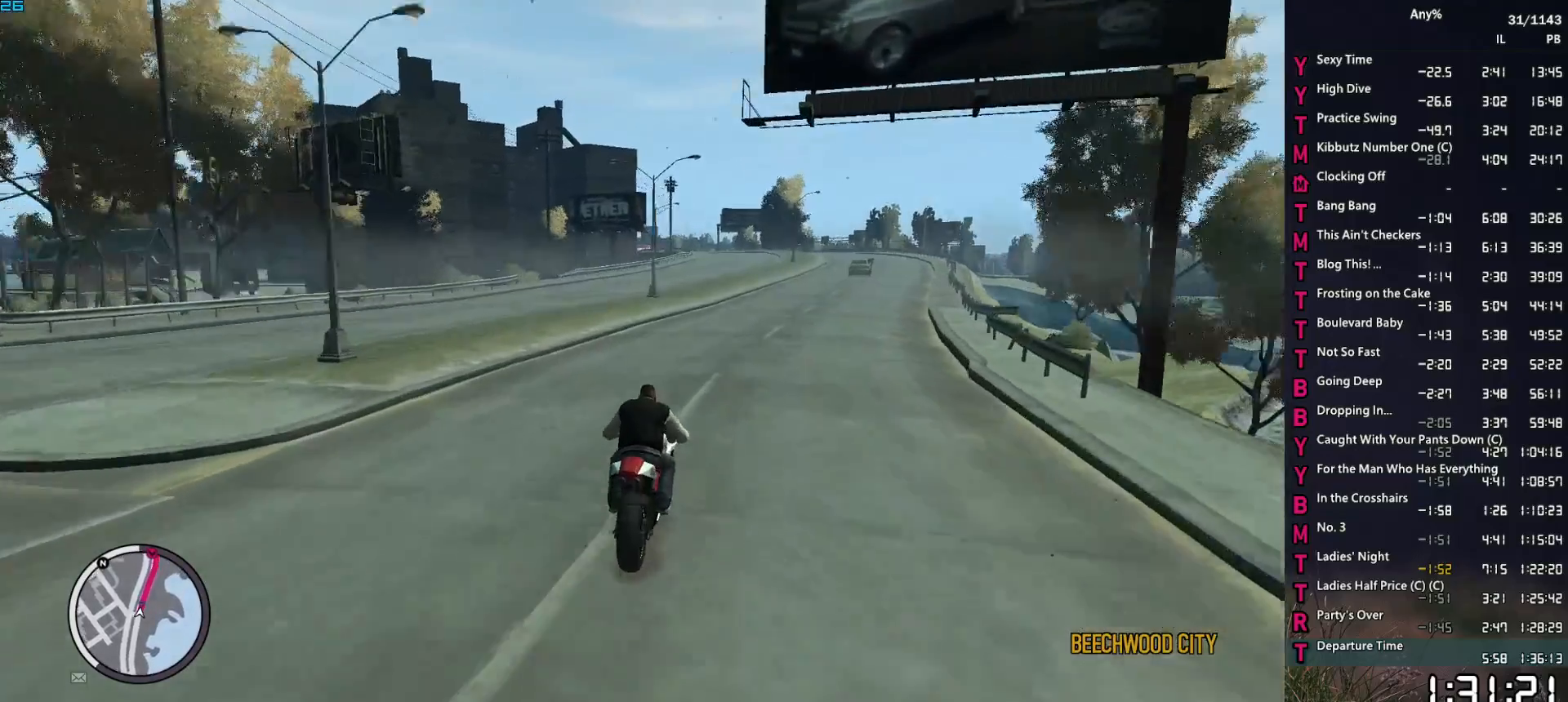
{"keys": ["1", "w"], "mouse": [], "events": [[383, "2", "up"], [483, "1", "down"]]}
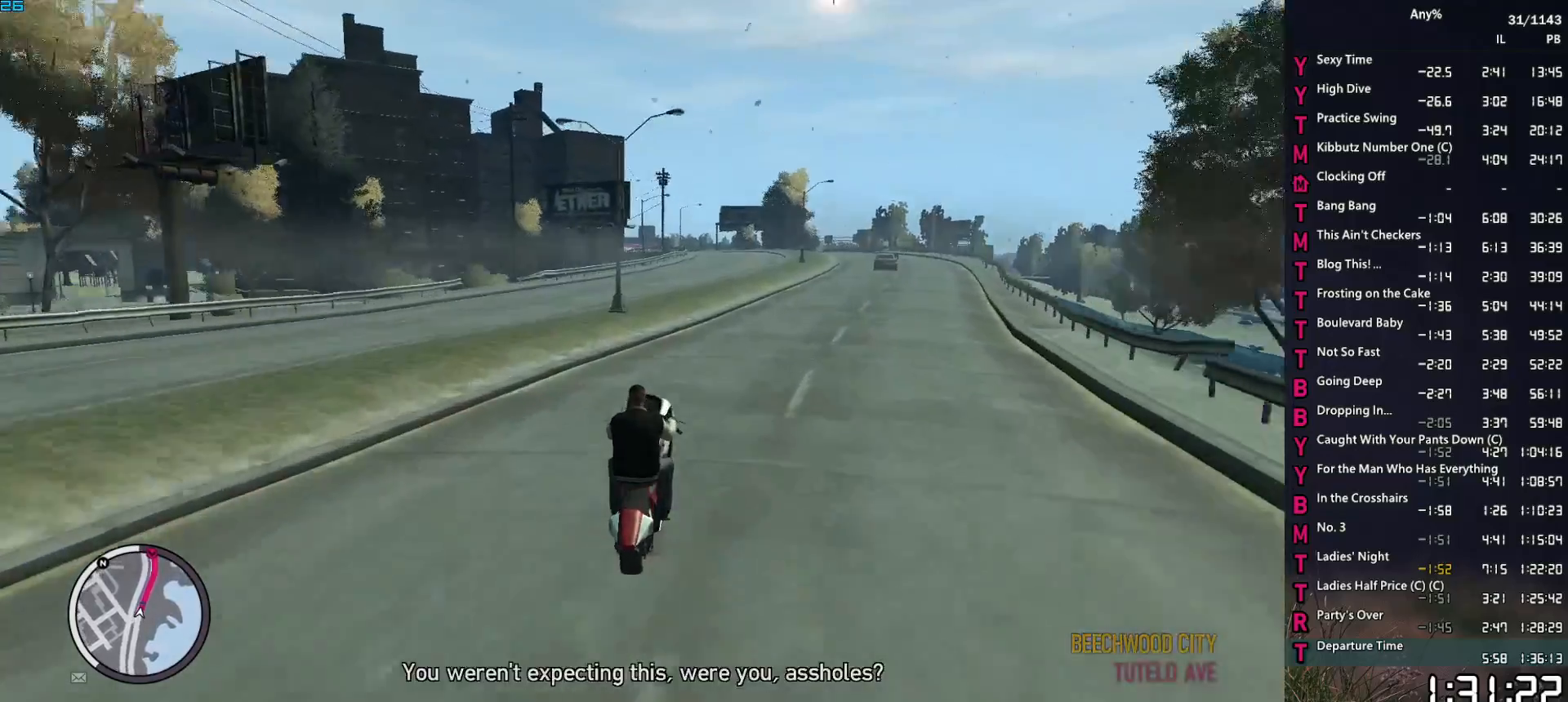
{"keys": ["a", "w"], "mouse": [], "events": [[217, "1", "up"], [450, "a", "down"]]}
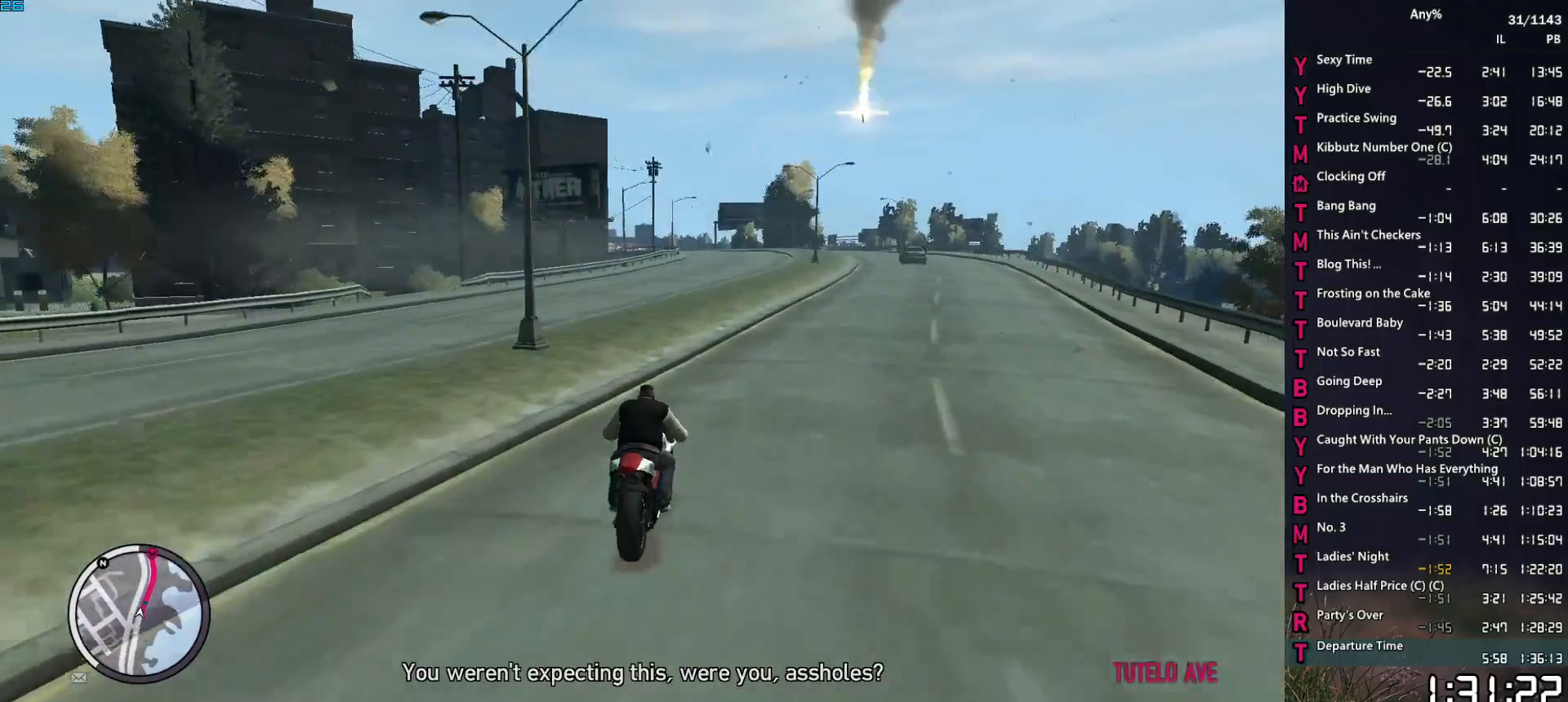
{"keys": ["2", "w"], "mouse": [], "events": [[83, "a", "up"], [417, "2", "down"]]}
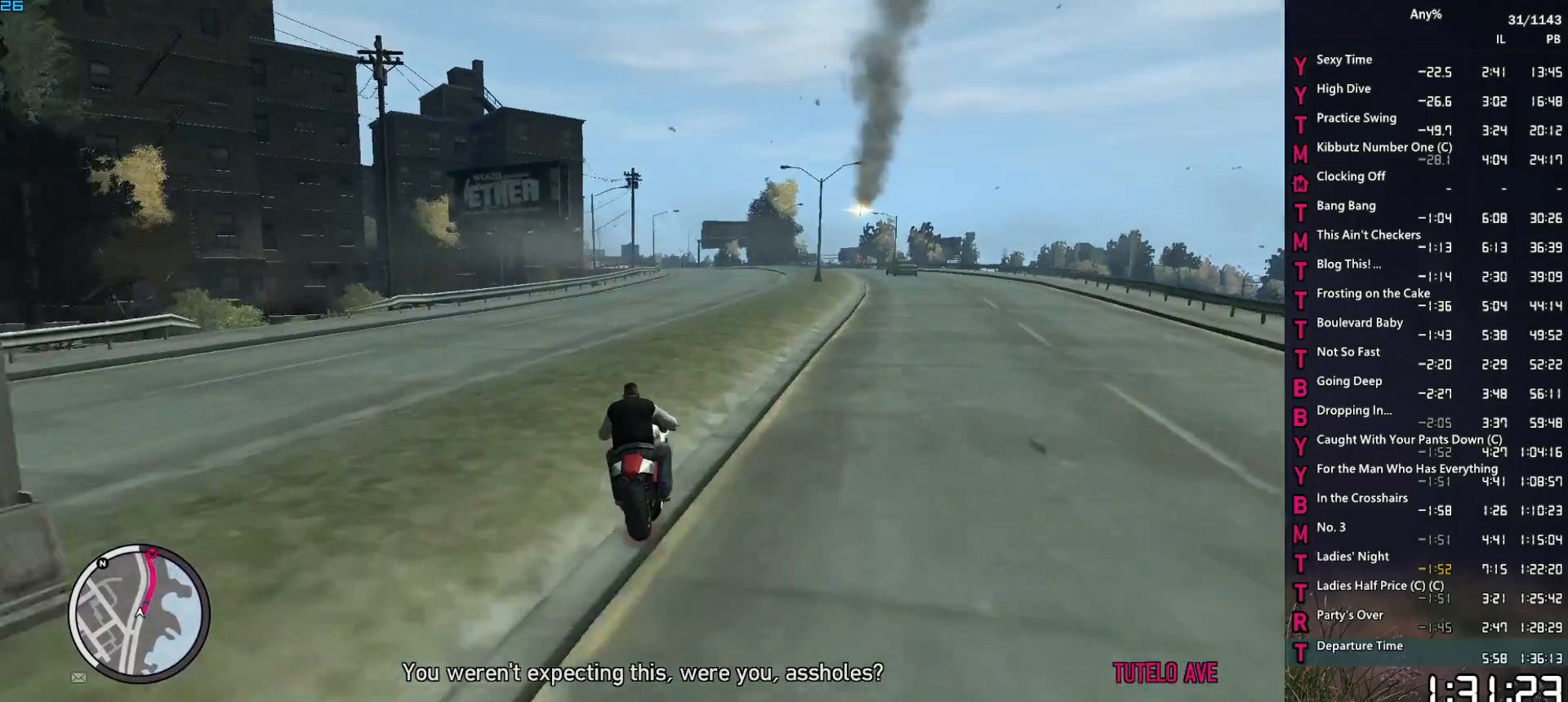
{"keys": ["1", "w"], "mouse": [], "events": [[300, "2", "up"], [433, "1", "down"]]}
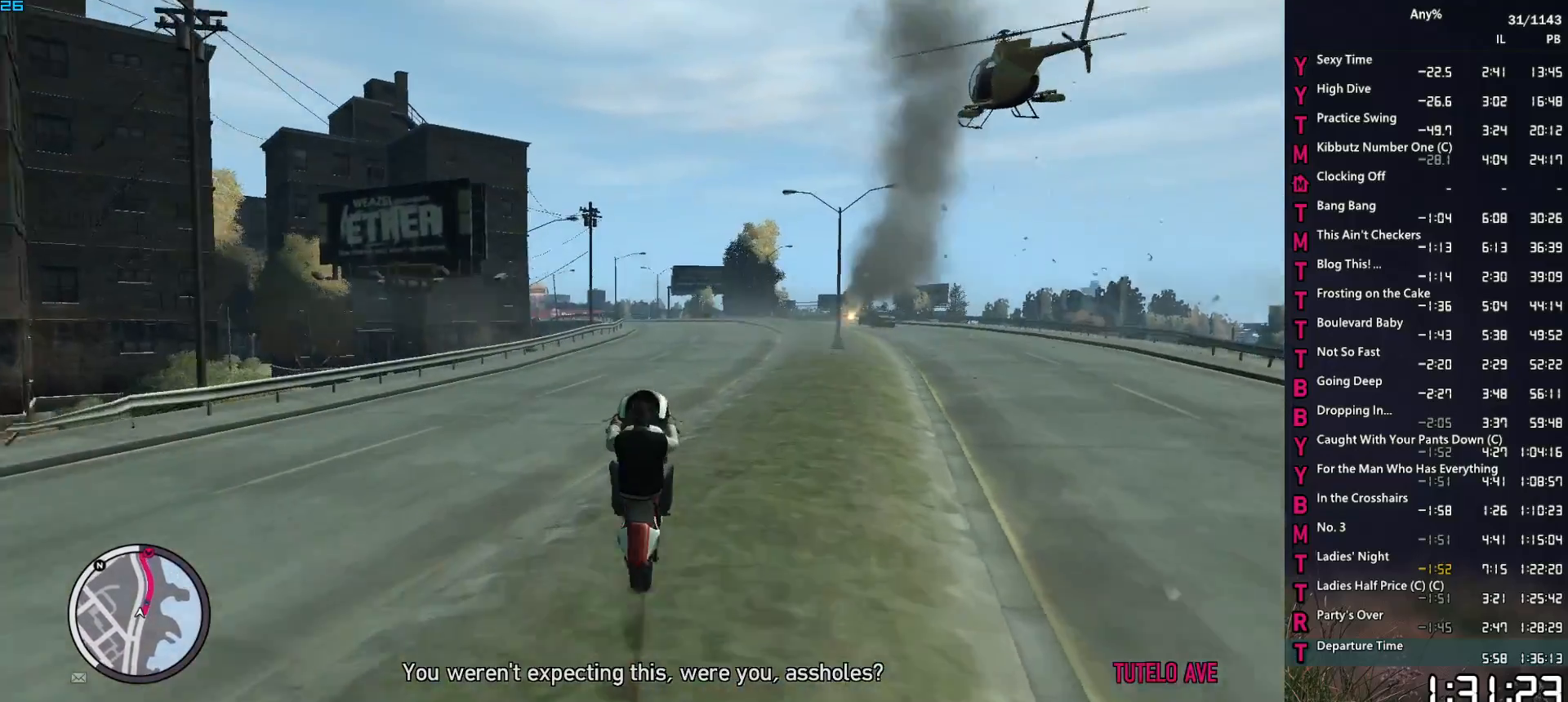
{"keys": ["1", "w"], "mouse": [], "events": []}
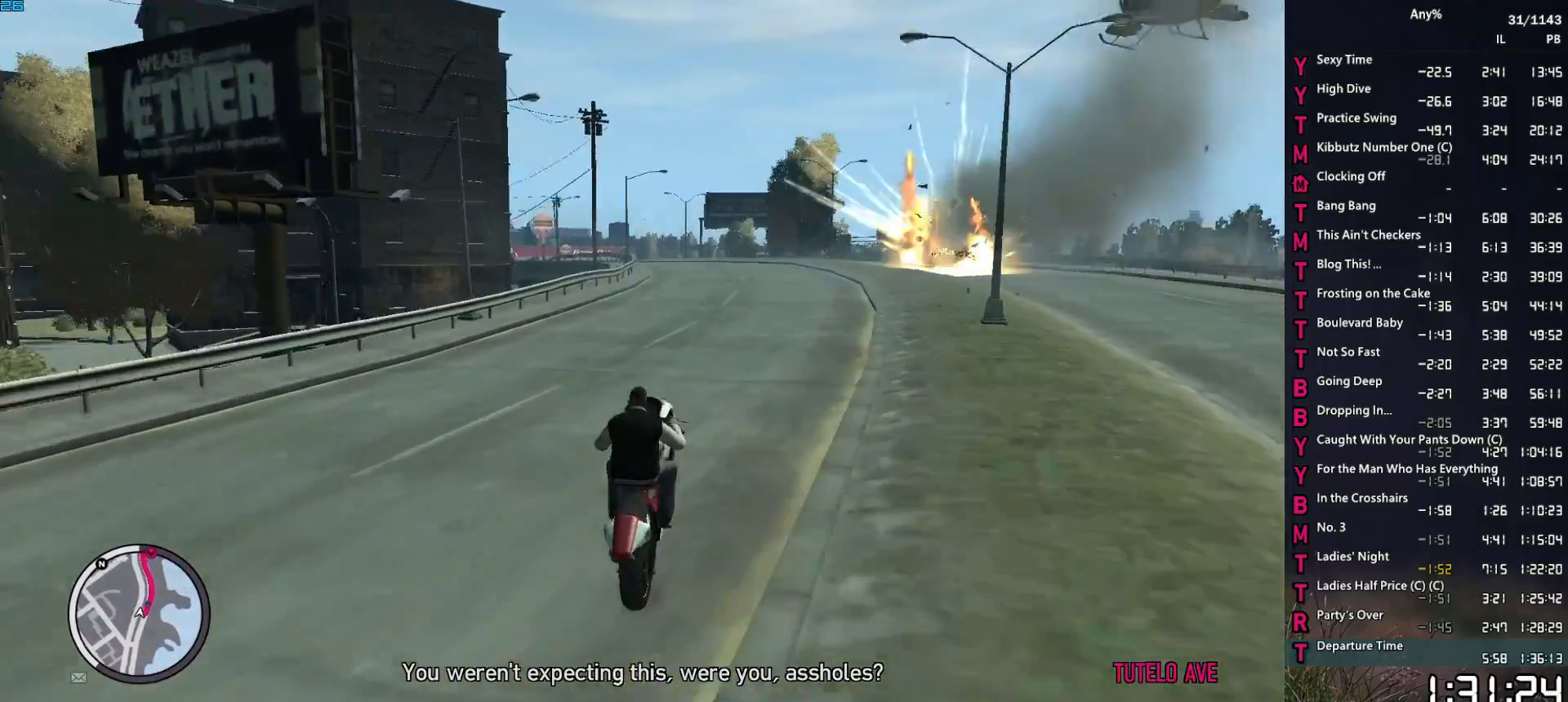
{"keys": ["2", "w"], "mouse": [], "events": [[33, "1", "up"], [233, "2", "down"]]}
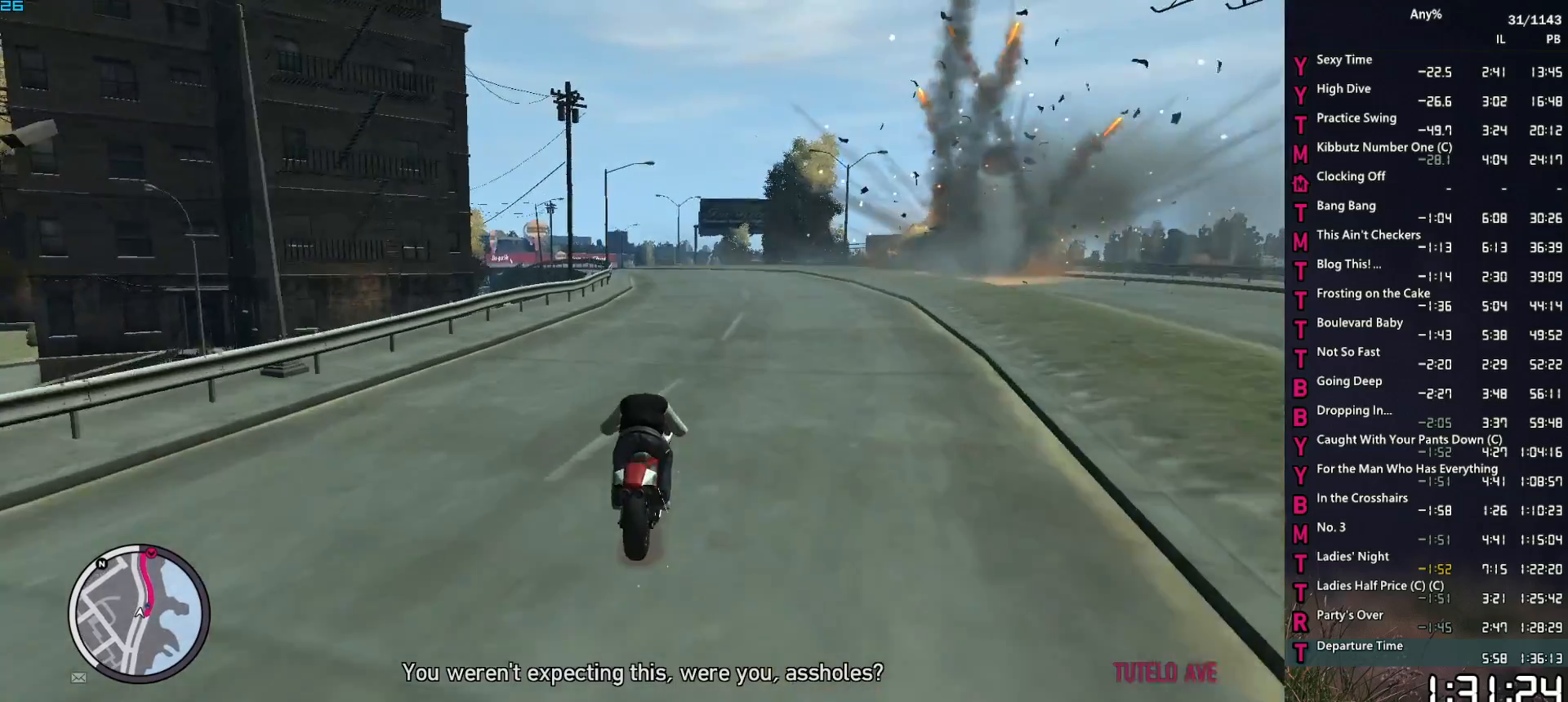
{"keys": ["1", "w"], "mouse": [], "events": [[100, "2", "up"], [300, "1", "down"]]}
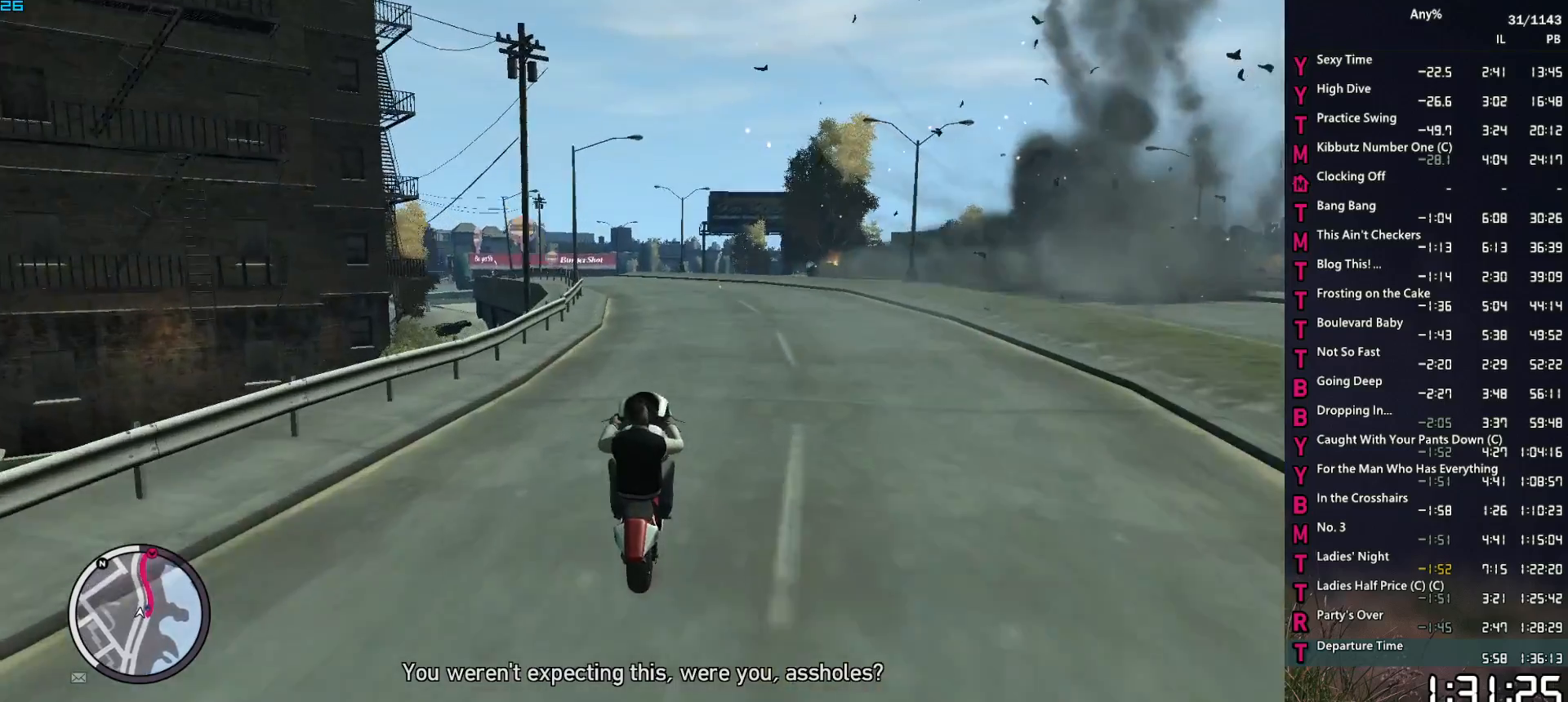
{"keys": ["w"], "mouse": [], "events": [[117, "1", "up"], [300, "d", "down"], [400, "d", "up"]]}
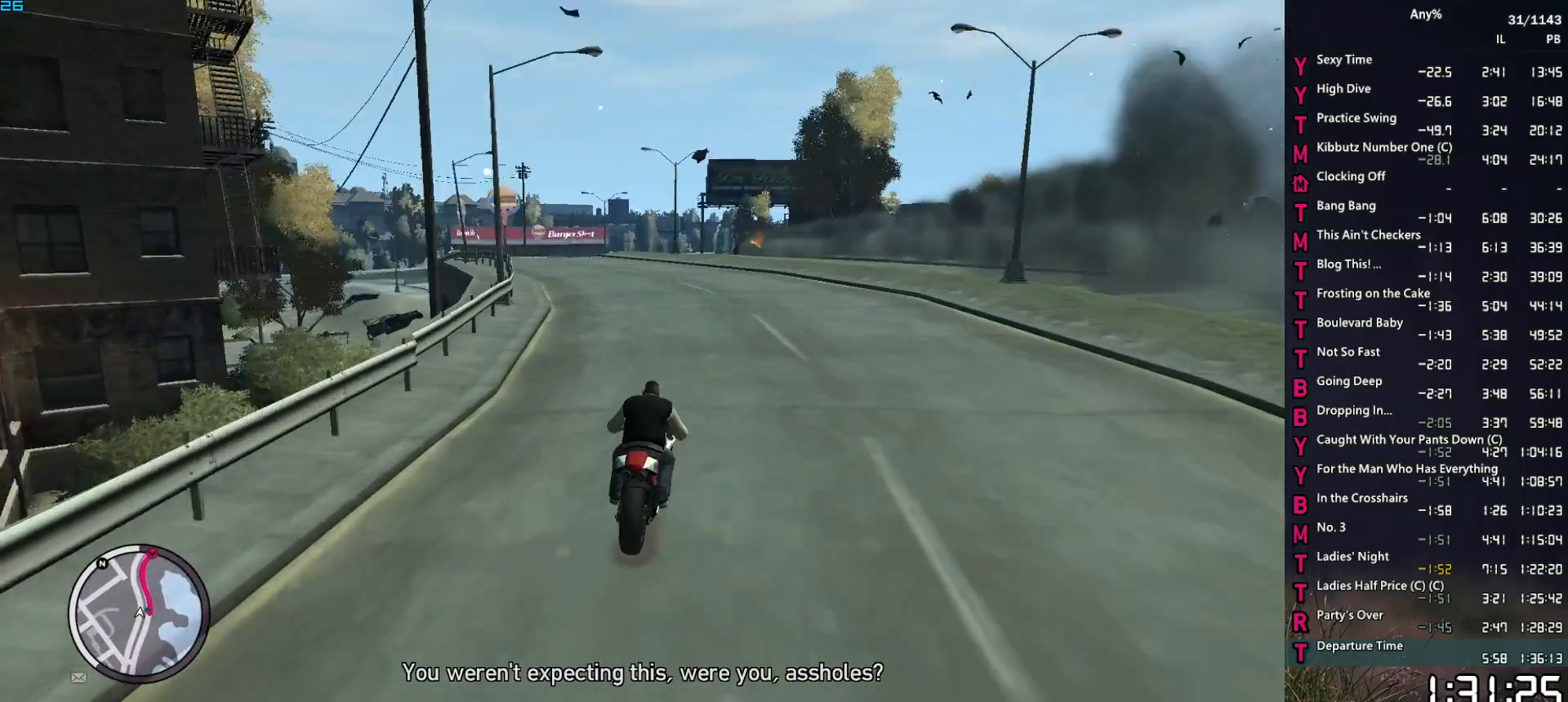
{"keys": ["a", "w"], "mouse": [], "events": [[83, "d", "down"], [183, "d", "up"], [367, "a", "down"]]}
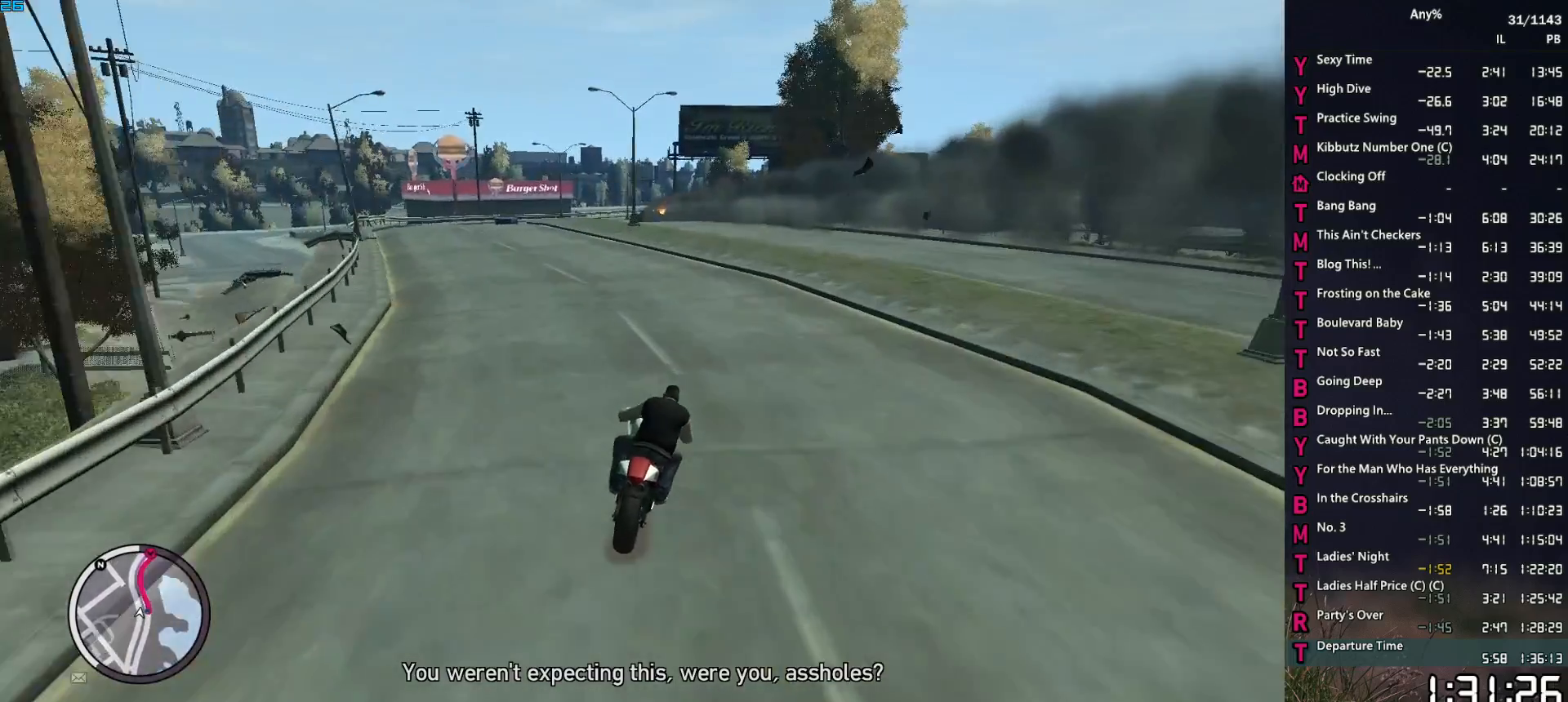
{"keys": ["w"], "mouse": [], "events": [[17, "a", "up"], [383, "a", "down"], [483, "a", "up"]]}
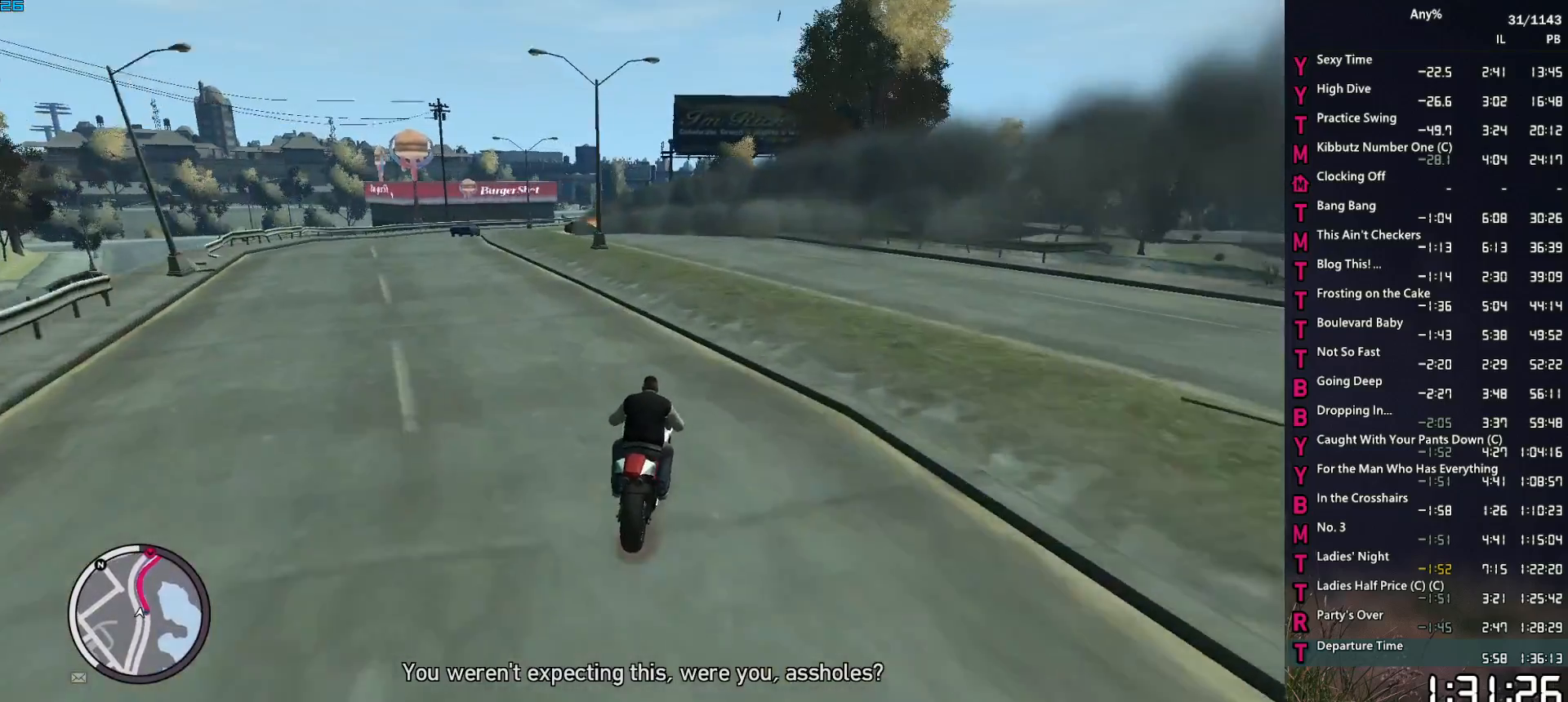
{"keys": ["w"], "mouse": [], "events": [[117, "a", "down"], [167, "a", "up"], [350, "d", "down"], [450, "d", "up"]]}
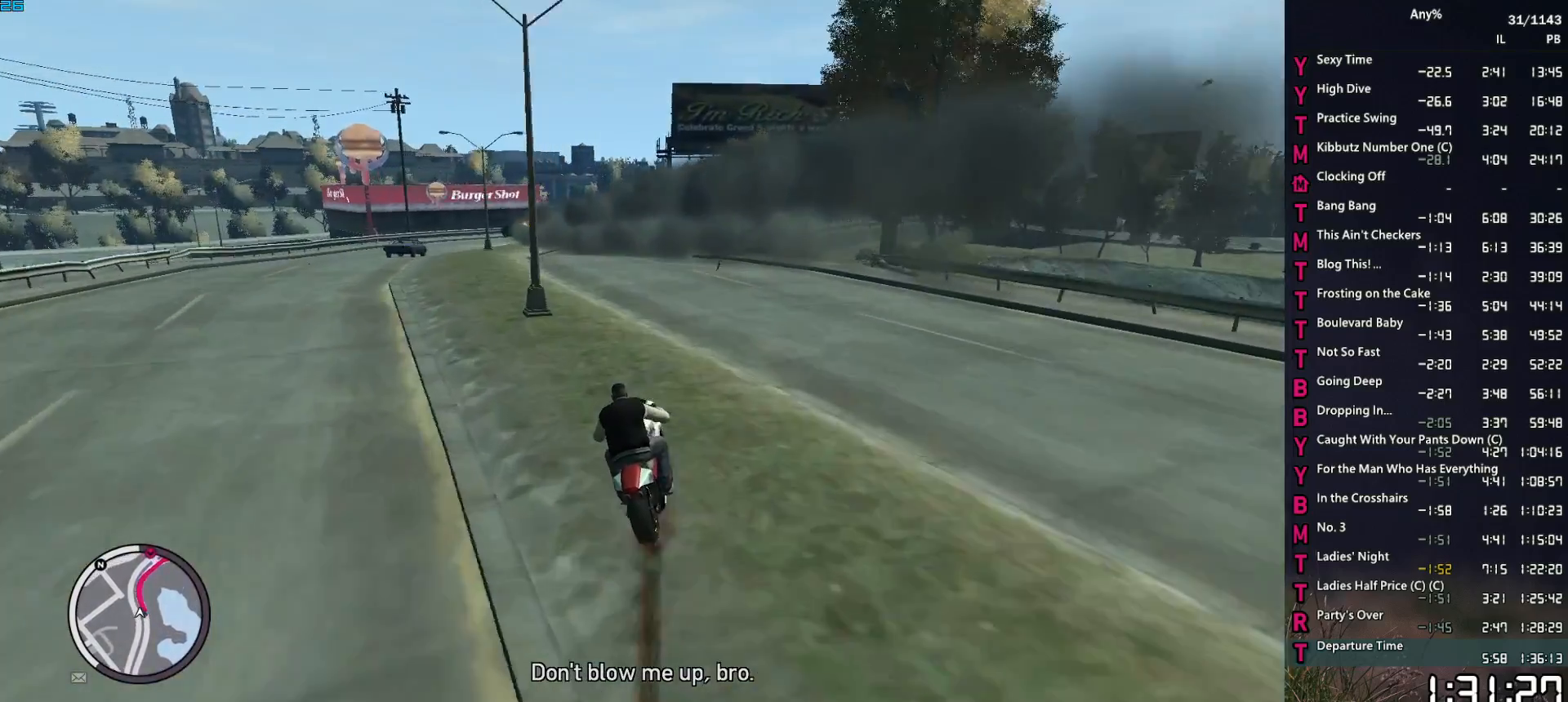
{"keys": ["w"], "mouse": [], "events": [[183, "d", "down"], [283, "d", "up"]]}
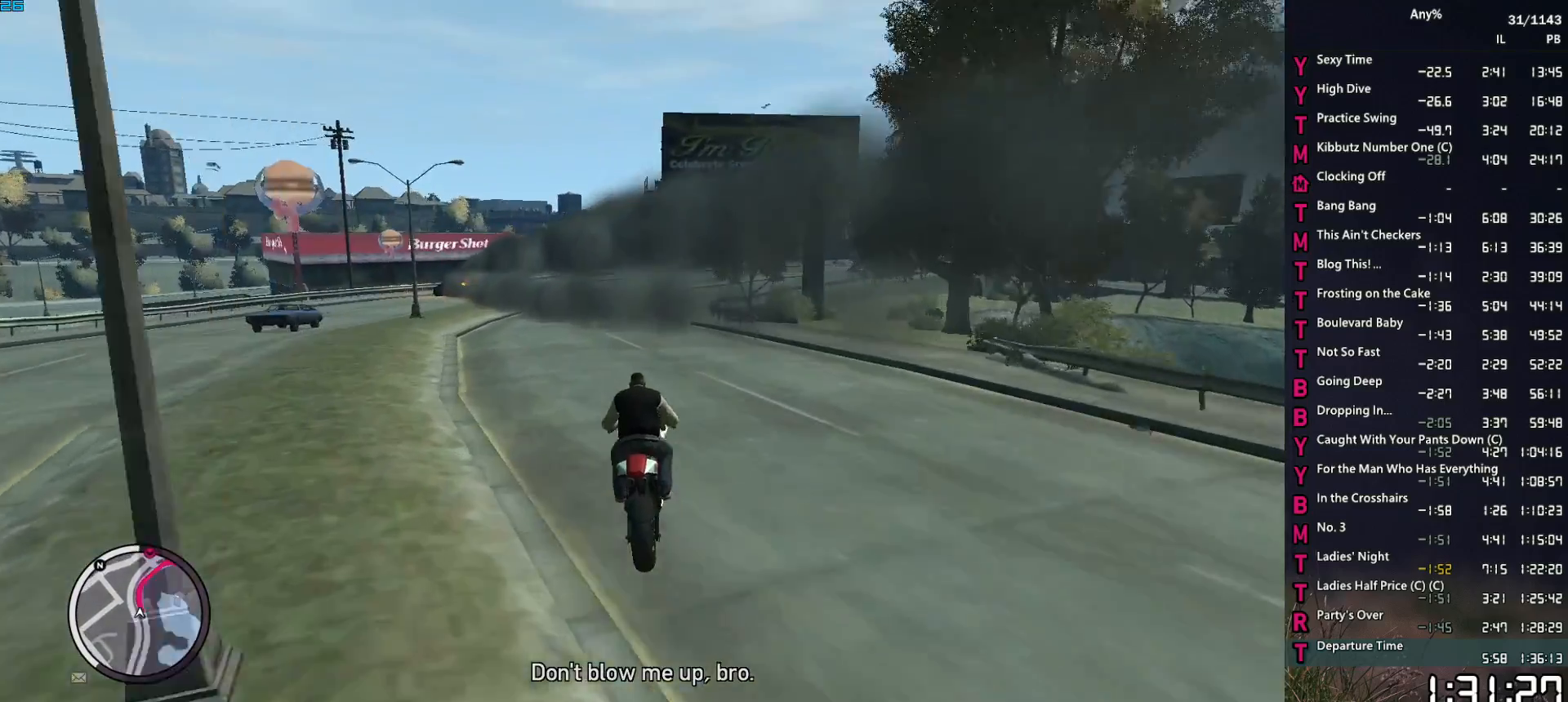
{"keys": ["w"], "mouse": [], "events": [[150, "d", "down"], [200, "d", "up"]]}
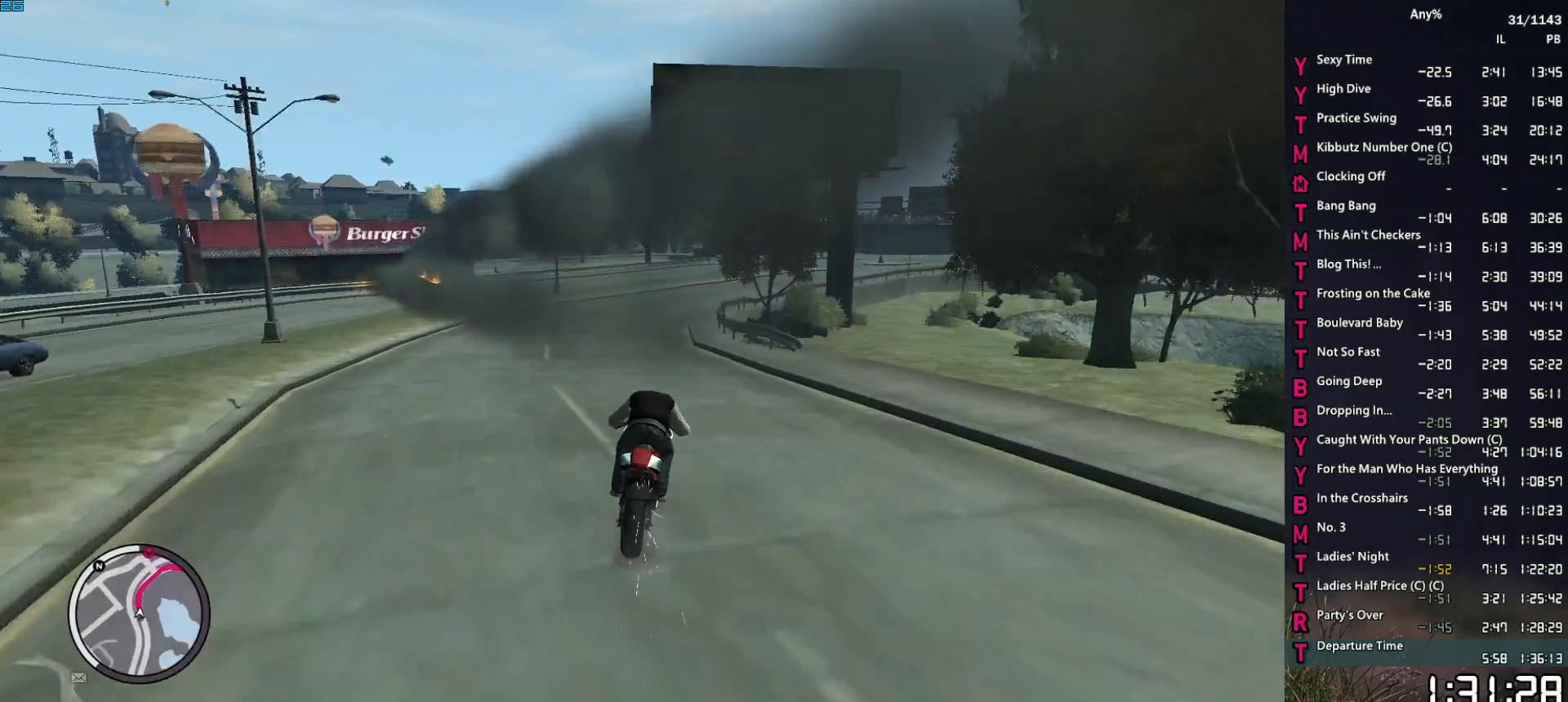
{"keys": ["w"], "mouse": [], "events": [[167, "d", "down"], [267, "d", "up"]]}
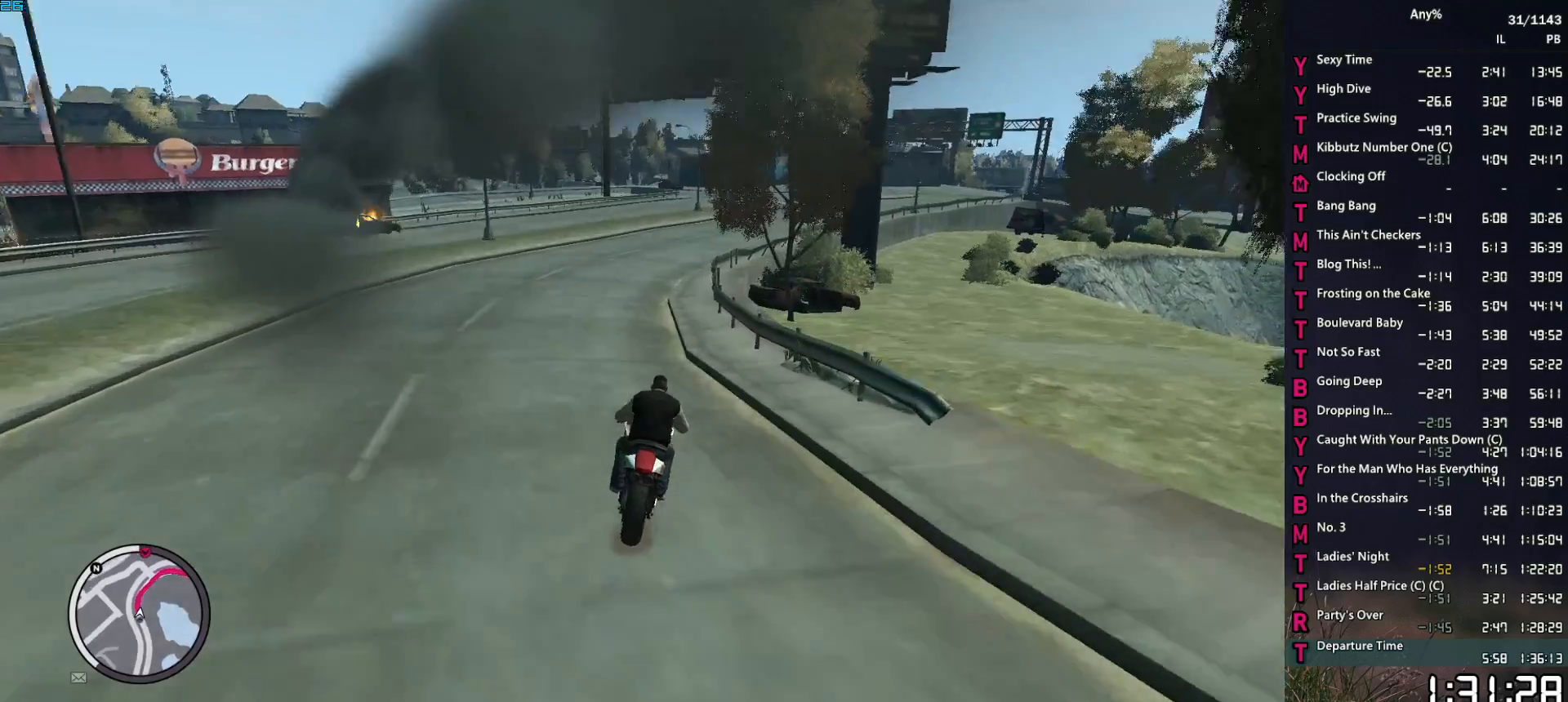
{"keys": ["d", "w"], "mouse": [], "events": [[233, "d", "down"], [367, "d", "up"], [467, "d", "down"]]}
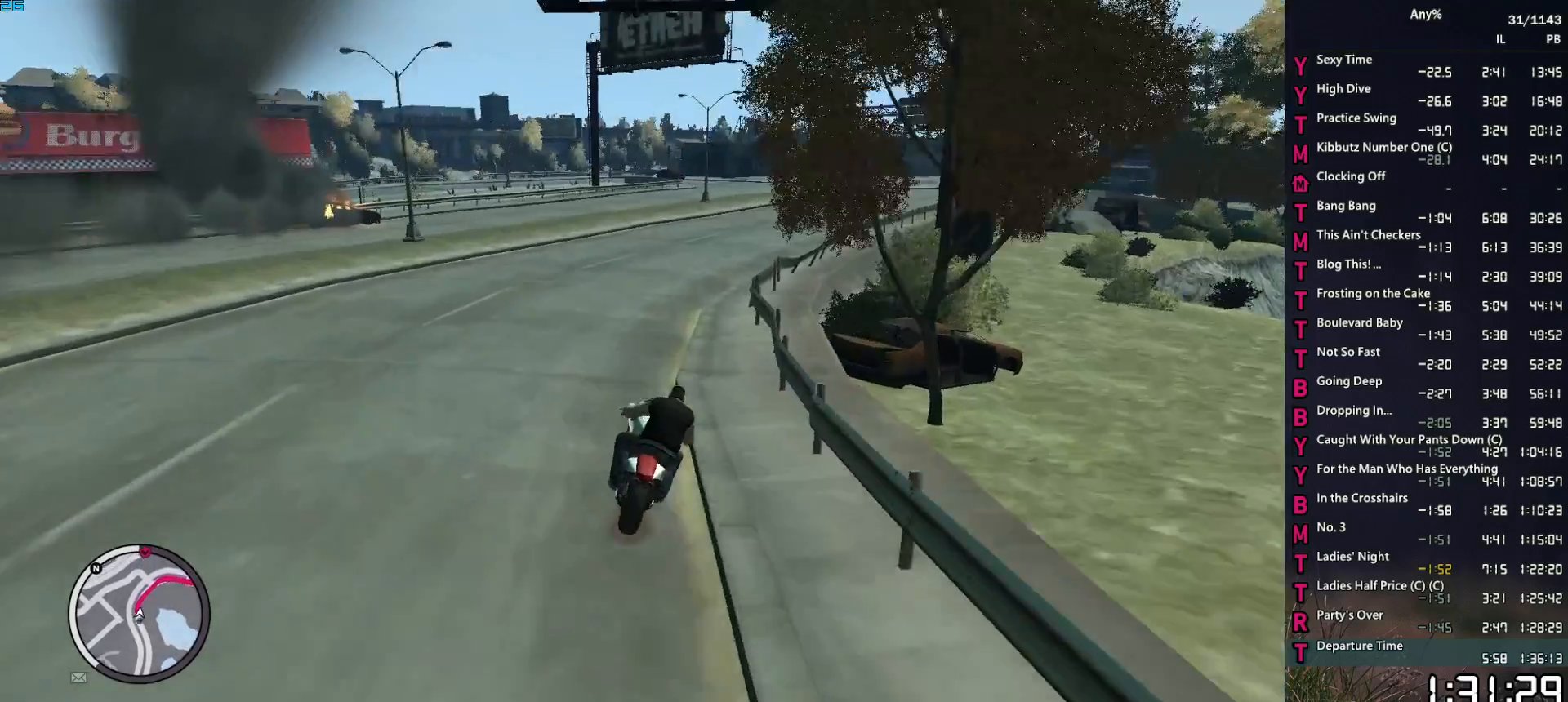
{"keys": ["a", "w"], "mouse": [], "events": [[100, "d", "up"], [483, "a", "down"]]}
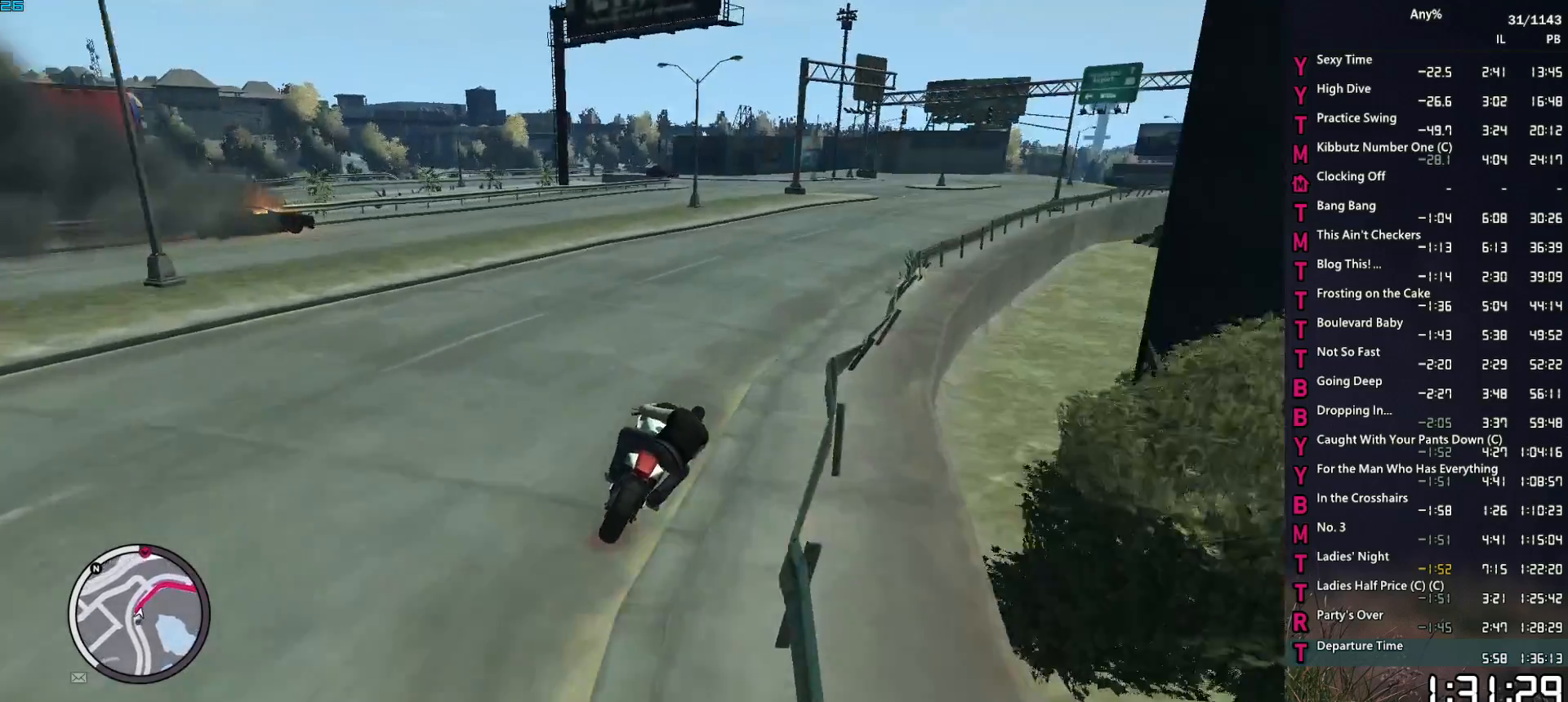
{"keys": ["a", "s"], "mouse": [], "events": [[67, "a", "up"], [167, "w", "up"], [267, "s", "down"], [400, "s", "up"], [500, "a", "down"], [500, "s", "down"]]}
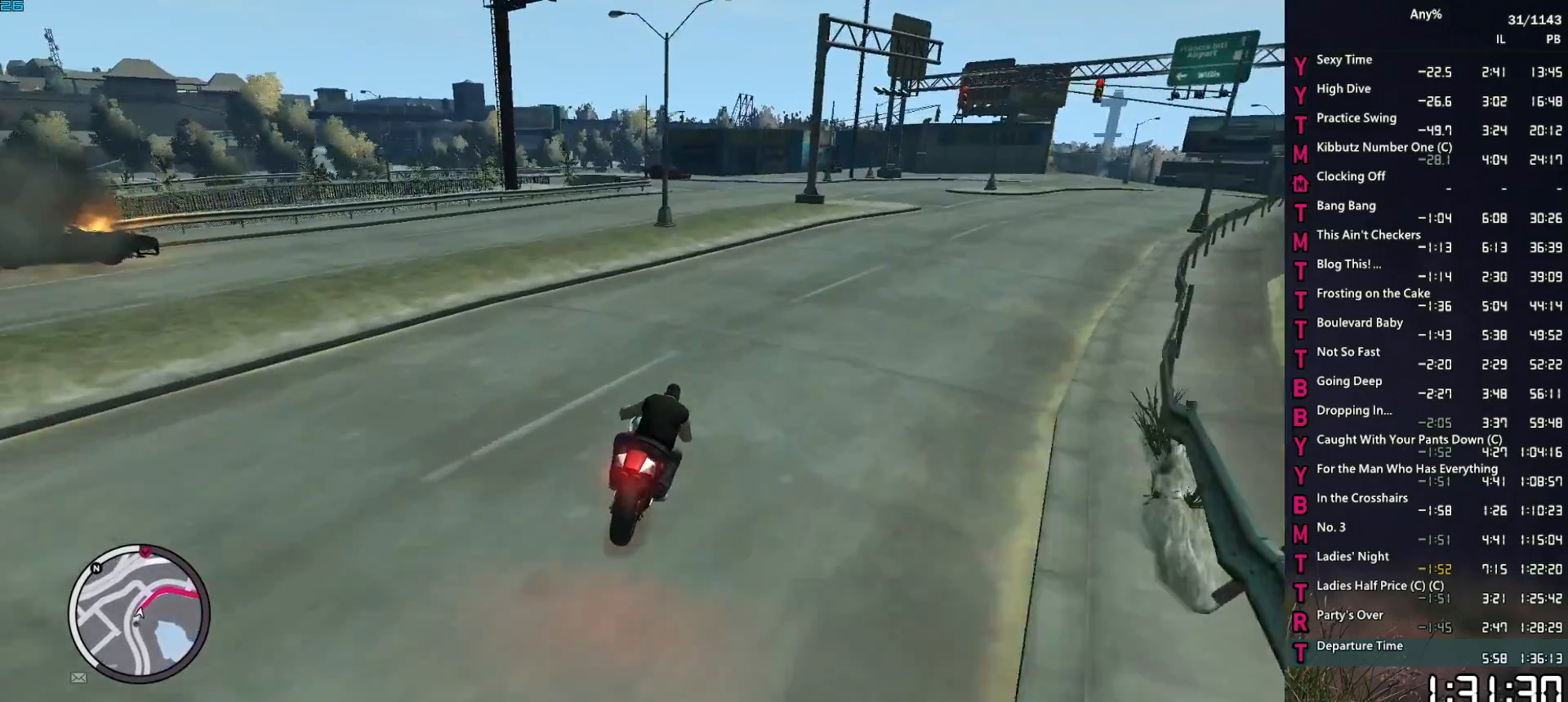
{"keys": ["a"], "mouse": [], "events": [[83, "a", "up"], [83, "s", "up"], [183, "a", "down"], [283, "a", "up"], [467, "a", "down"]]}
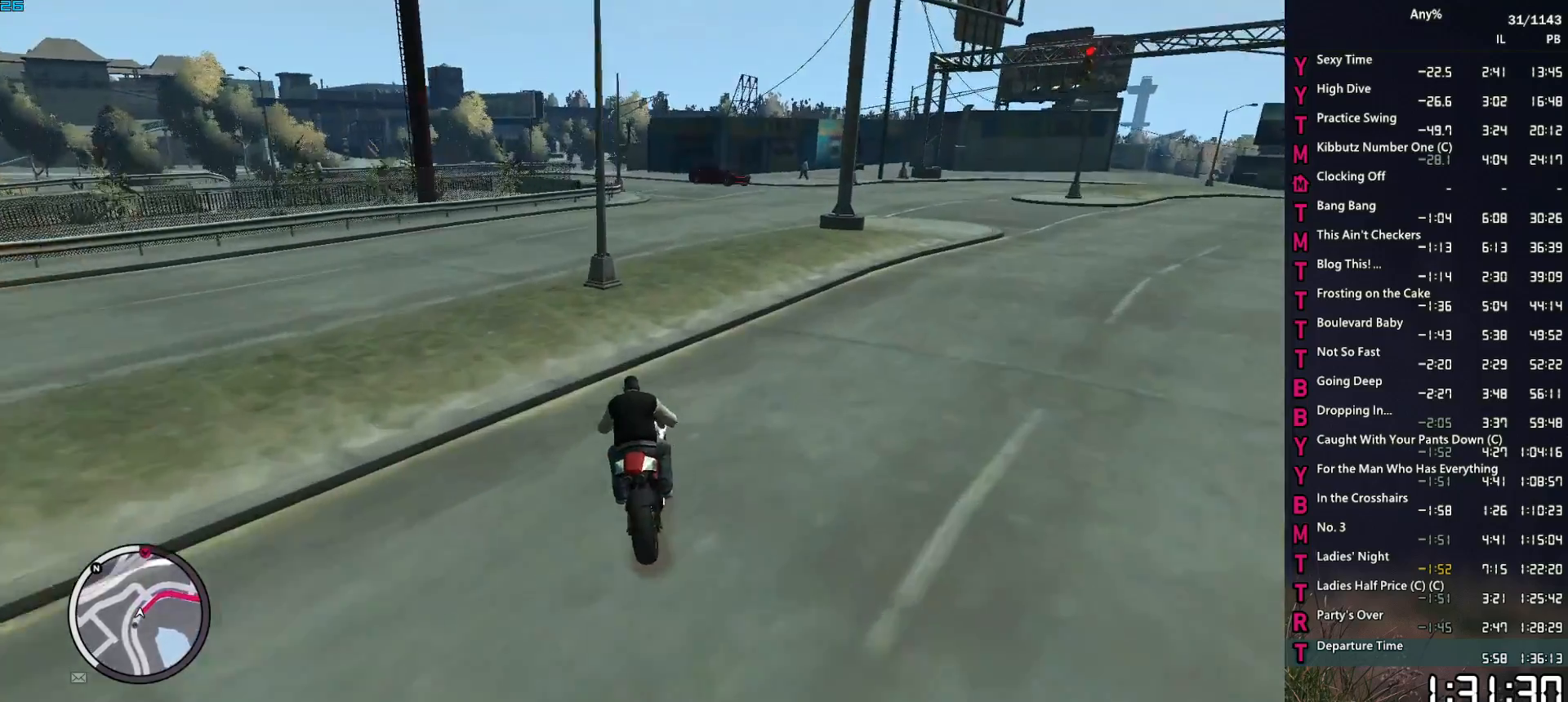
{"keys": ["a", "w"], "mouse": [], "events": [[17, "a", "up"], [100, "w", "down"], [150, "a", "down"], [250, "a", "up"], [433, "a", "down"]]}
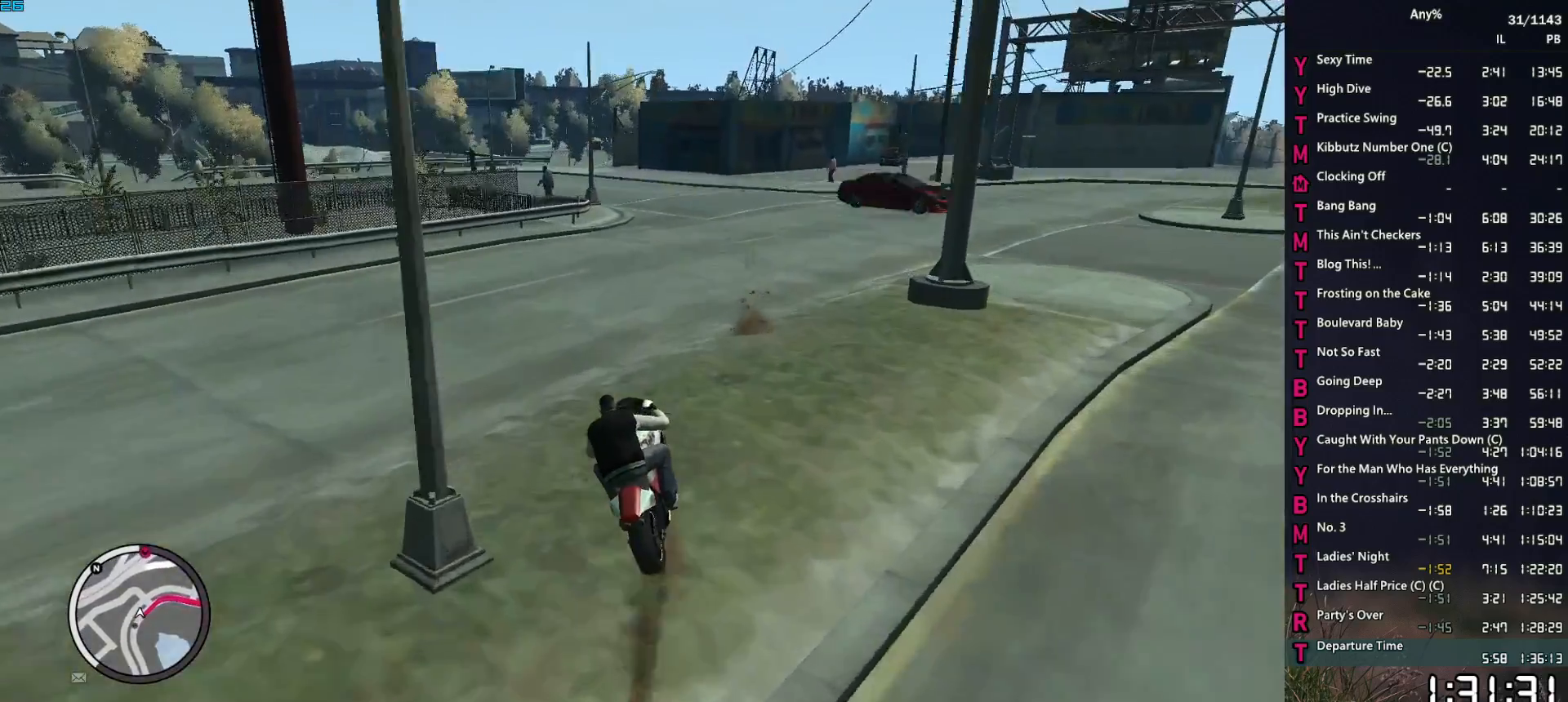
{"keys": ["w"], "mouse": [], "events": [[33, "a", "up"], [300, "d", "down"], [400, "d", "up"]]}
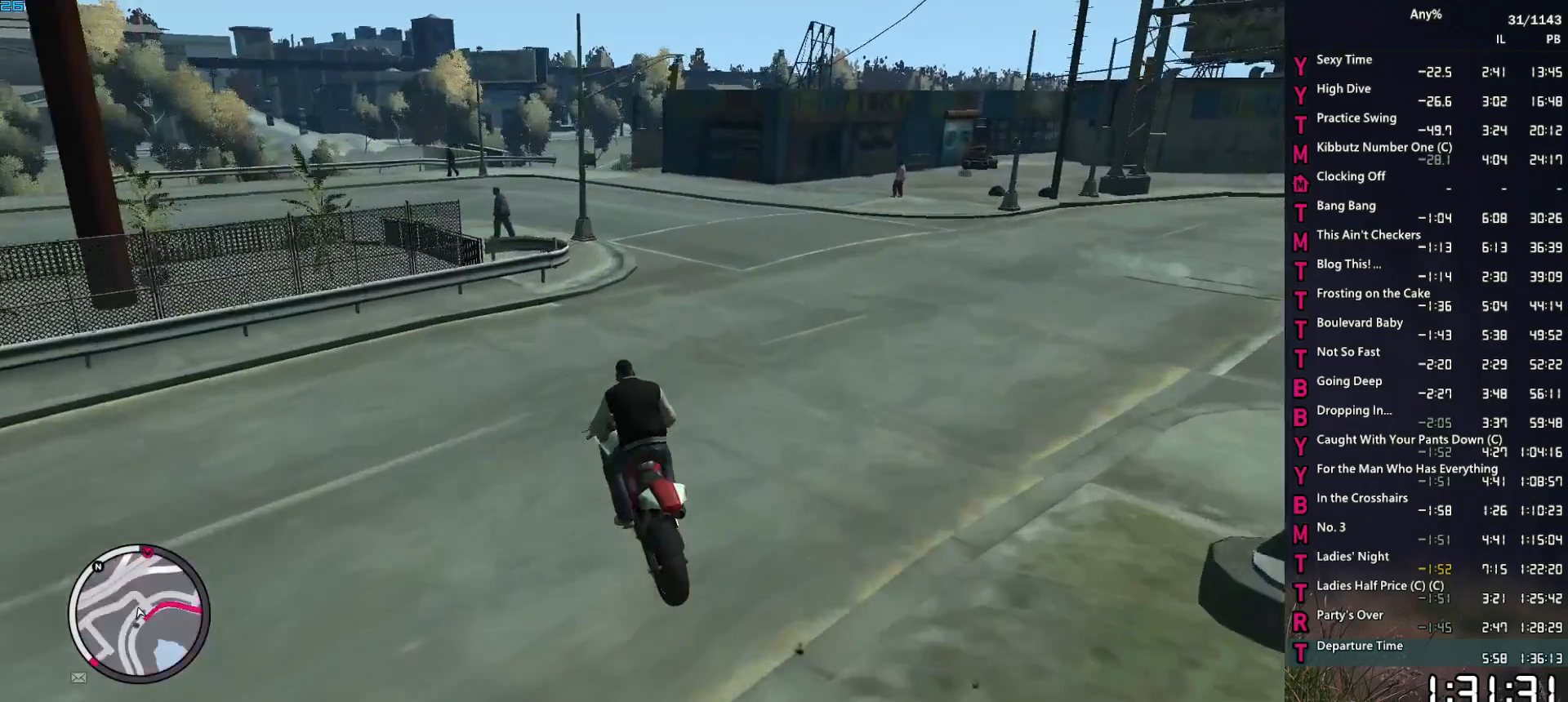
{"keys": ["w"], "mouse": [], "events": [[50, "d", "down"], [133, "d", "up"], [367, "d", "down"], [417, "d", "up"]]}
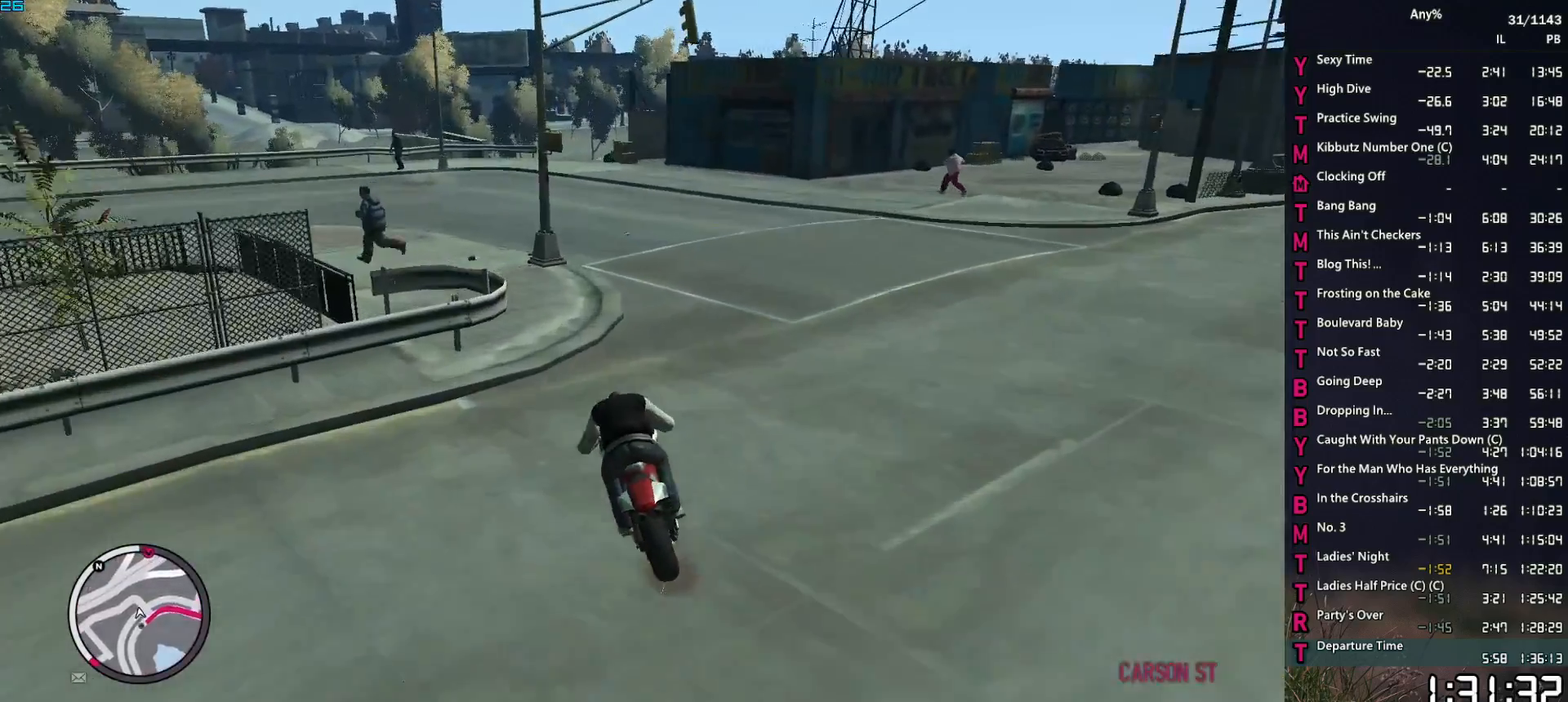
{"keys": ["w"], "mouse": [], "events": [[100, "a", "down"], [200, "a", "up"], [383, "d", "down"], [433, "d", "up"]]}
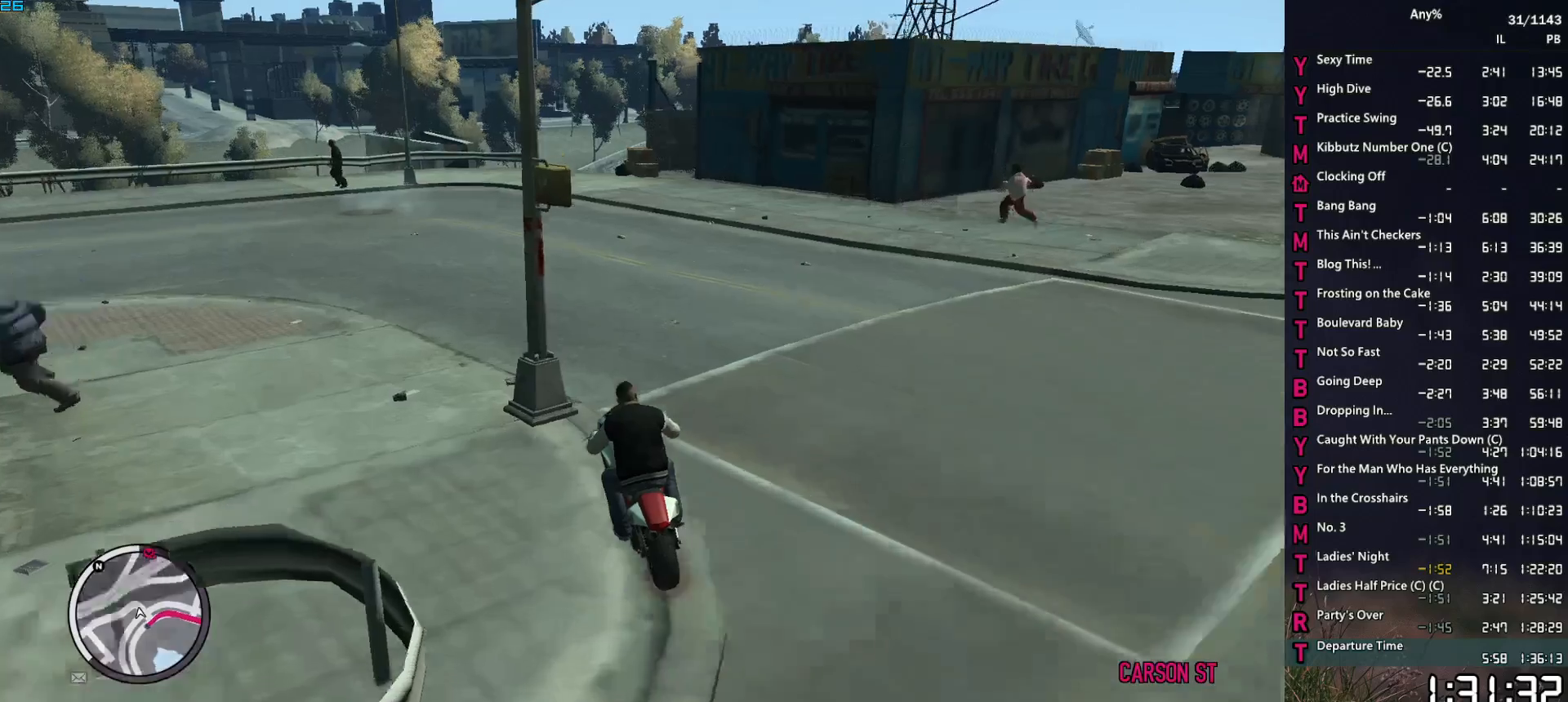
{"keys": [], "mouse": [], "events": [[67, "a", "down"], [167, "a", "up"], [317, "w", "up"], [400, "d", "down"], [450, "d", "up"]]}
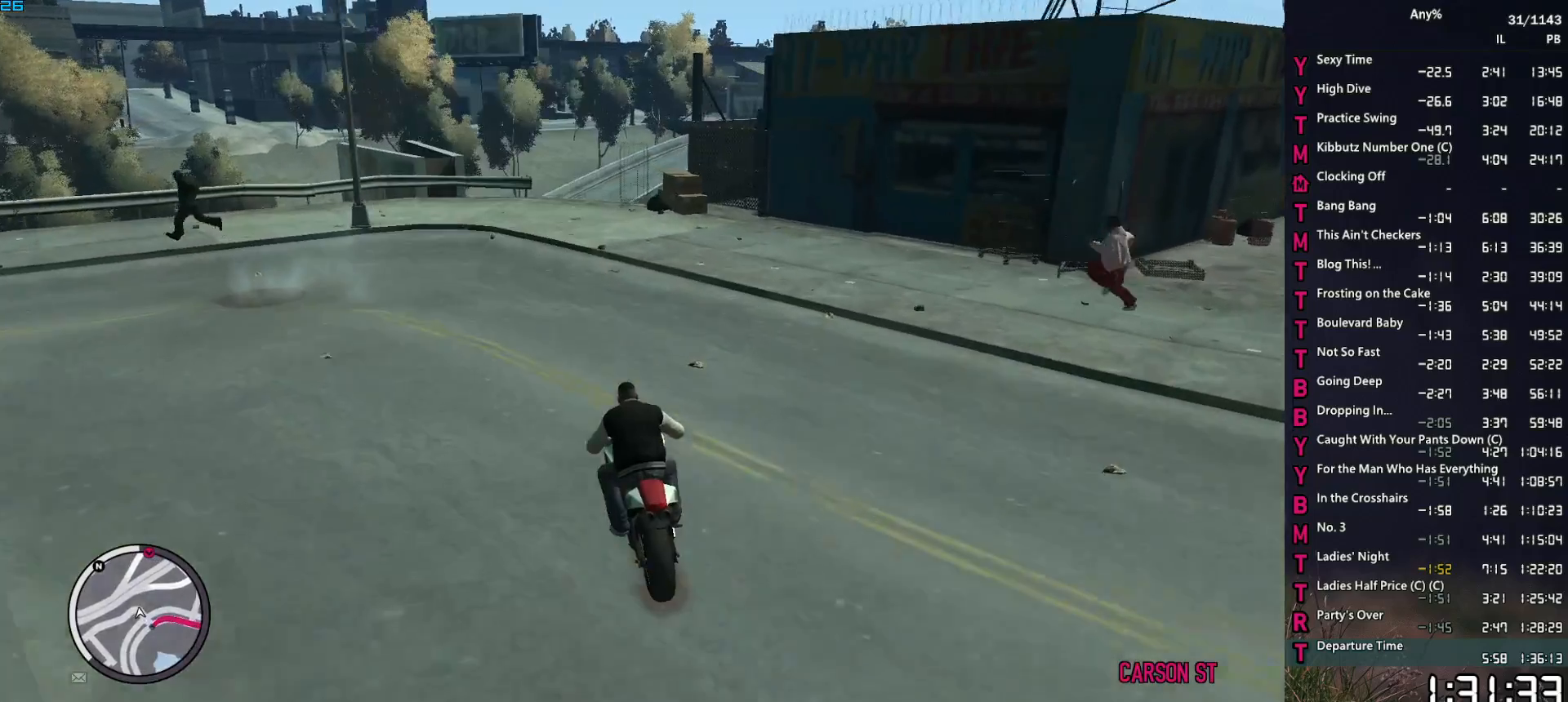
{"keys": ["d", "s"], "mouse": [], "events": [[83, "s", "down"], [183, "s", "up"], [283, "s", "down"], [367, "d", "down"], [367, "s", "up"], [467, "s", "down"]]}
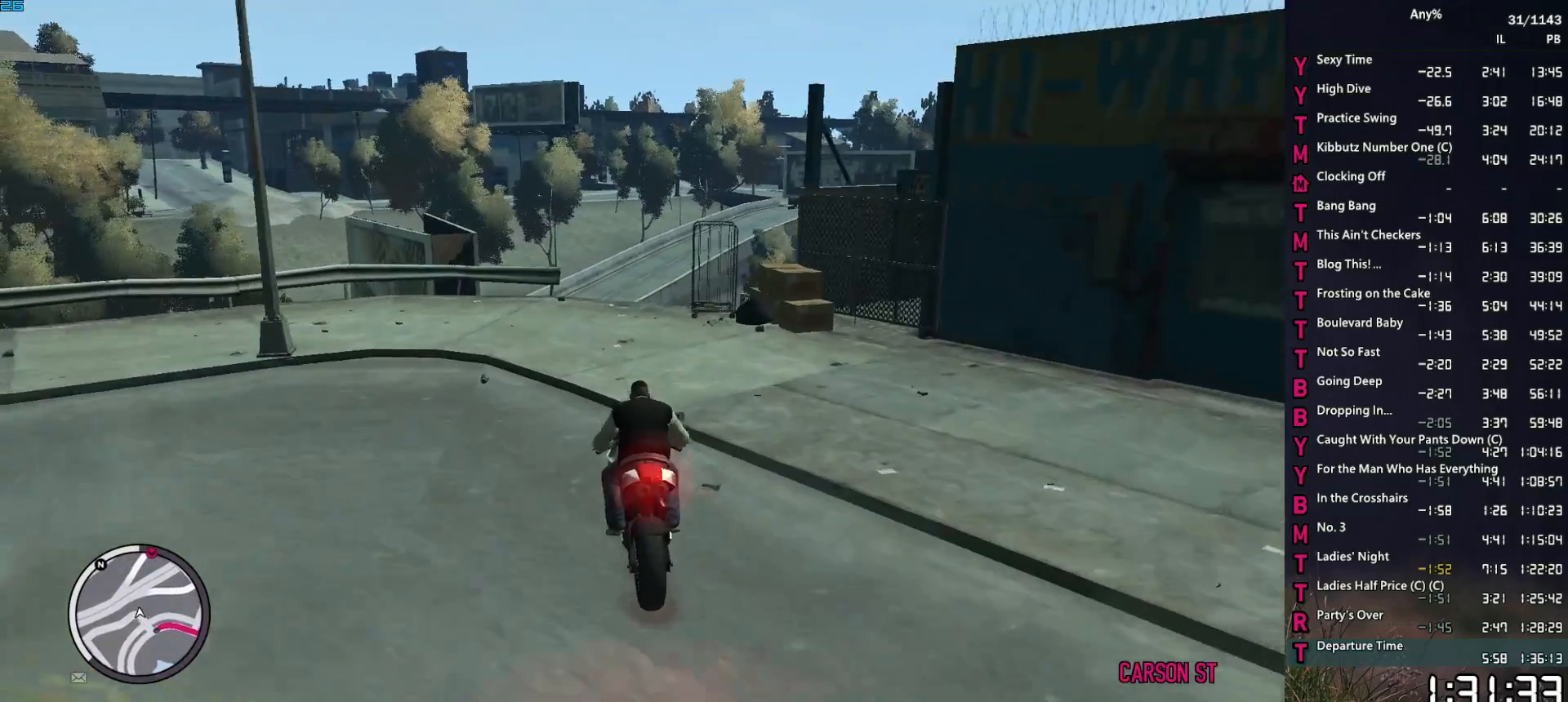
{"keys": [], "mouse": [], "events": [[17, "d", "up"], [50, "s", "up"], [100, "d", "down"], [200, "d", "up"], [333, "d", "down"], [483, "d", "up"]]}
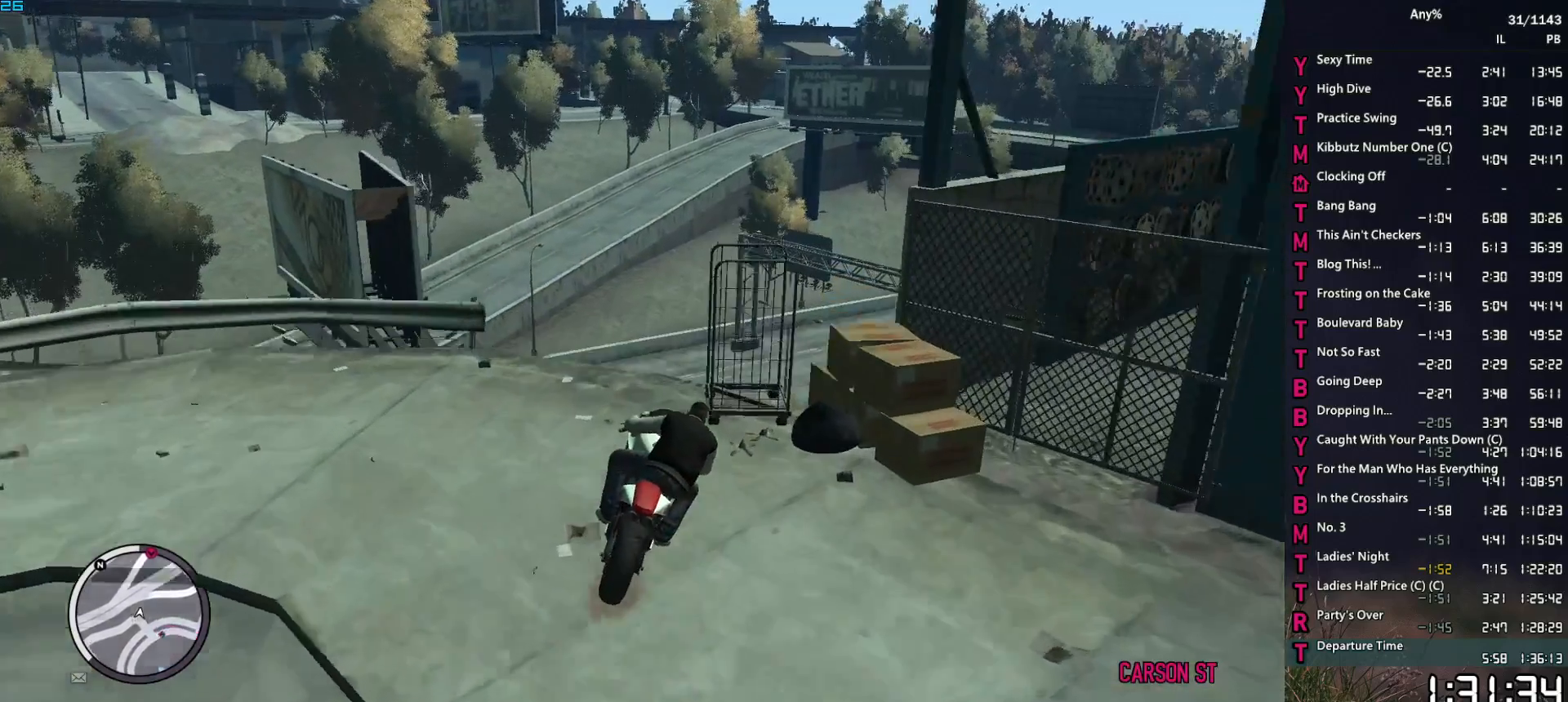
{"keys": ["d"], "mouse": [], "events": [[33, "d", "down"], [167, "d", "up"], [217, "d", "down"], [350, "d", "up"], [450, "d", "down"]]}
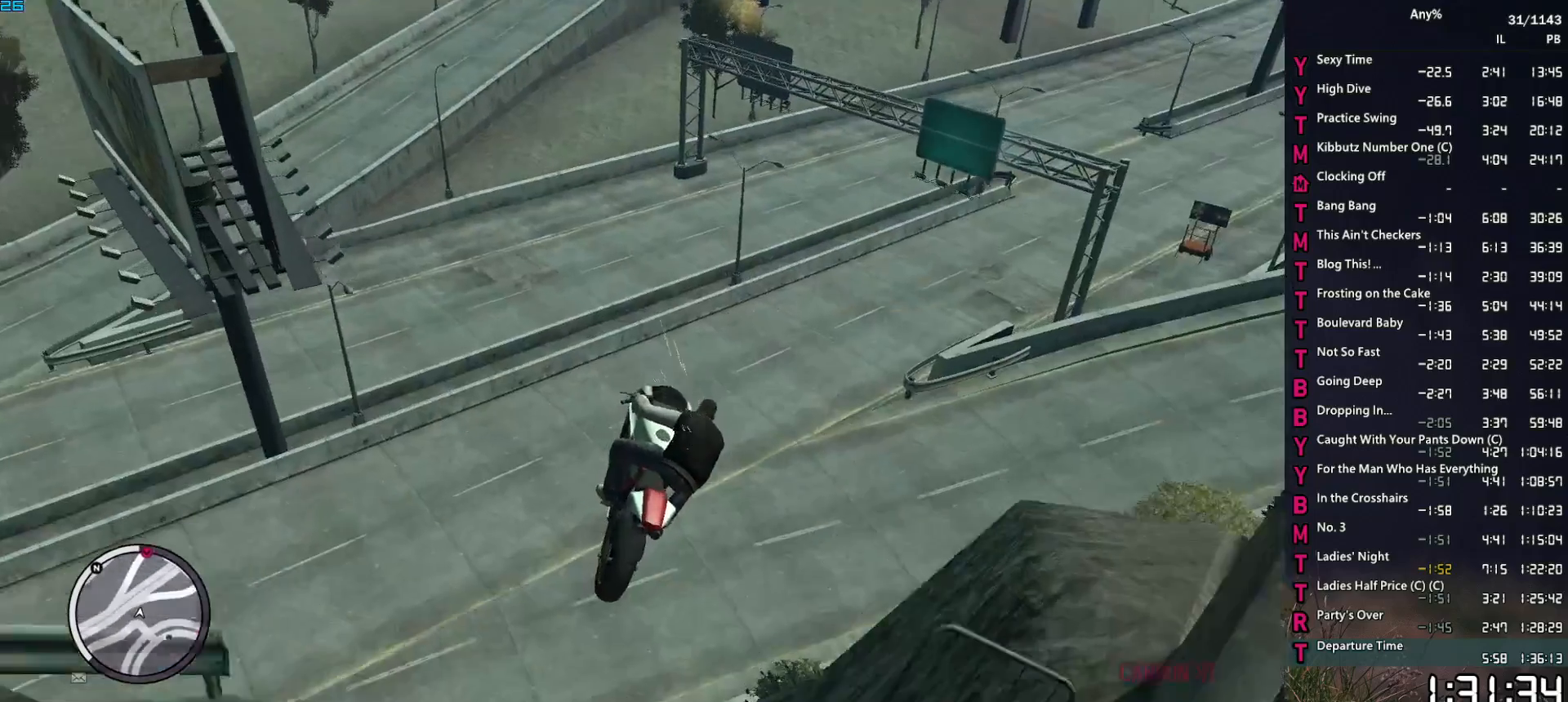
{"keys": [], "mouse": [], "events": [[50, "d", "up"], [133, "d", "down"], [283, "d", "up"], [367, "d", "down"], [467, "d", "up"]]}
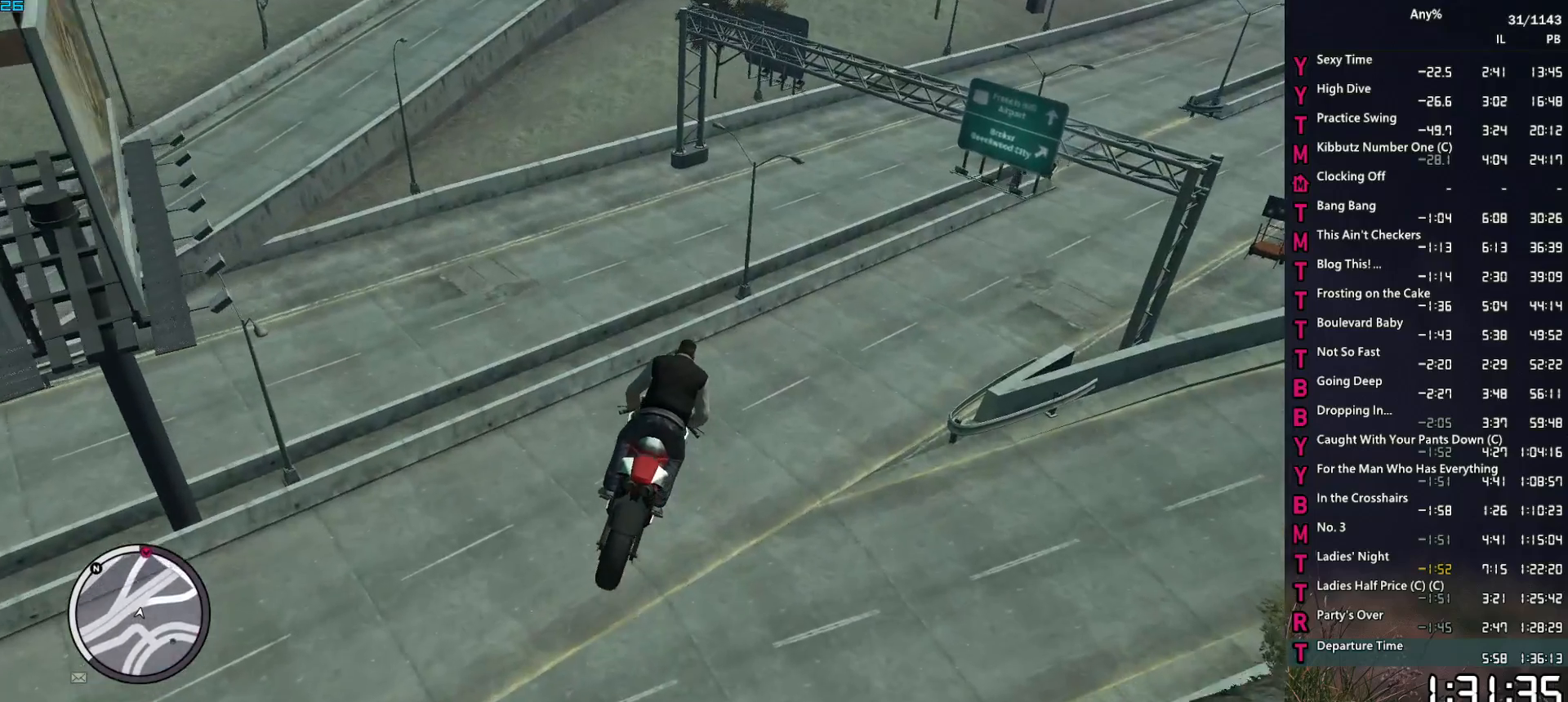
{"keys": ["2"], "mouse": [], "events": [[67, "2", "down"], [100, "2", "up"], [200, "d", "down"], [250, "2", "down"], [283, "d", "up"], [333, "2", "up"], [433, "2", "down"]]}
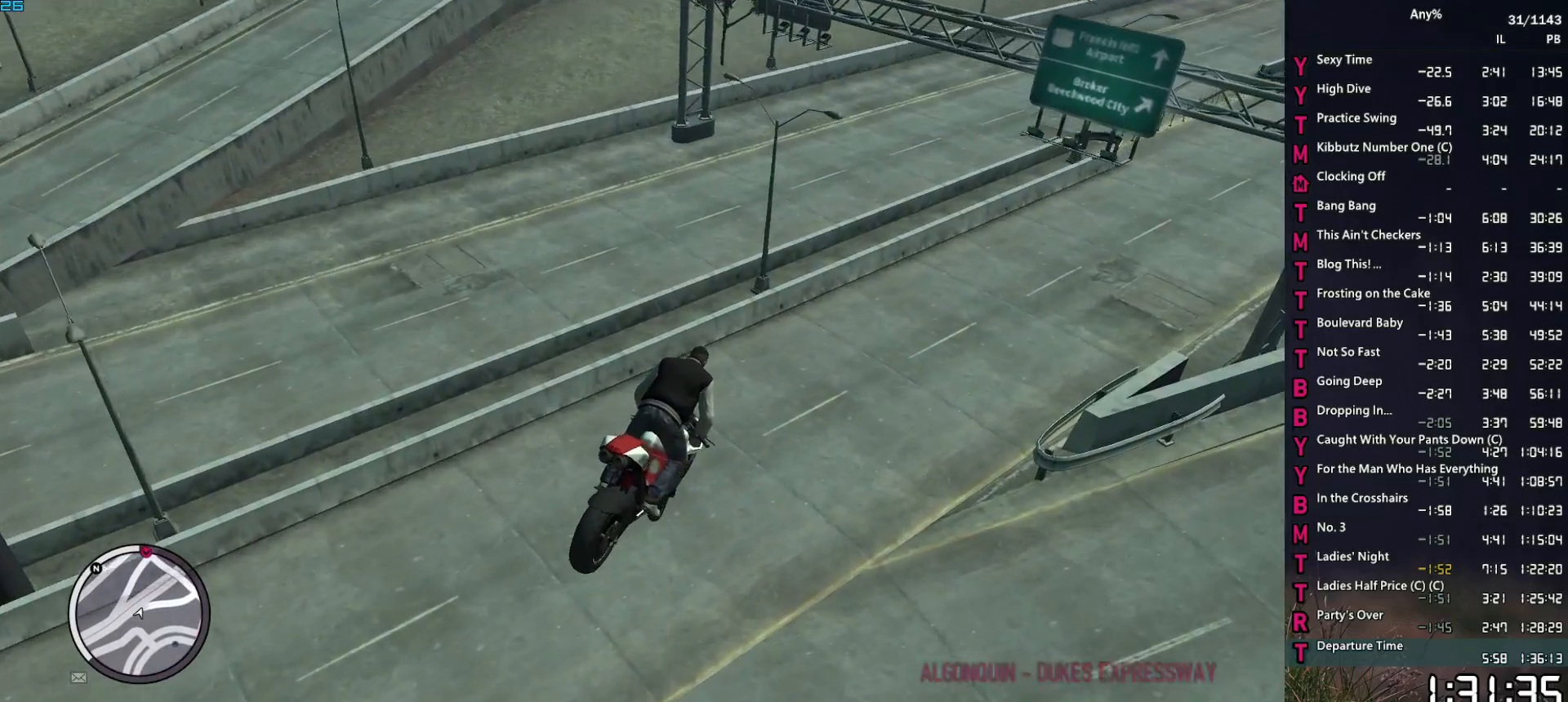
{"keys": [], "mouse": [], "events": [[33, "2", "up"], [67, "2", "down"], [167, "2", "up"], [267, "2", "down"], [317, "2", "up"], [450, "2", "down"], [500, "2", "up"]]}
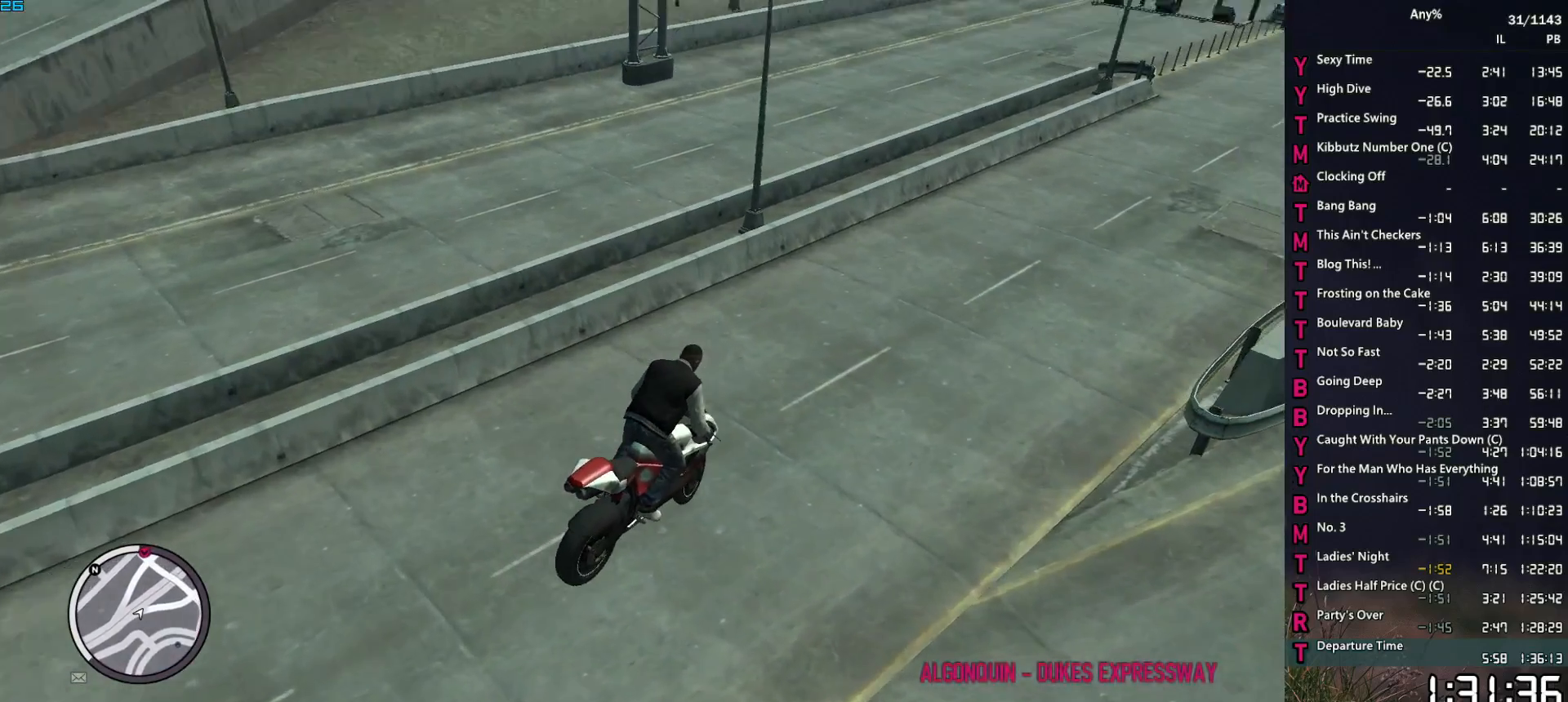
{"keys": ["w"], "mouse": [], "events": [[83, "d", "down"], [183, "d", "up"], [283, "d", "down"], [317, "w", "down"], [417, "d", "up"], [417, "w", "up"], [467, "w", "down"]]}